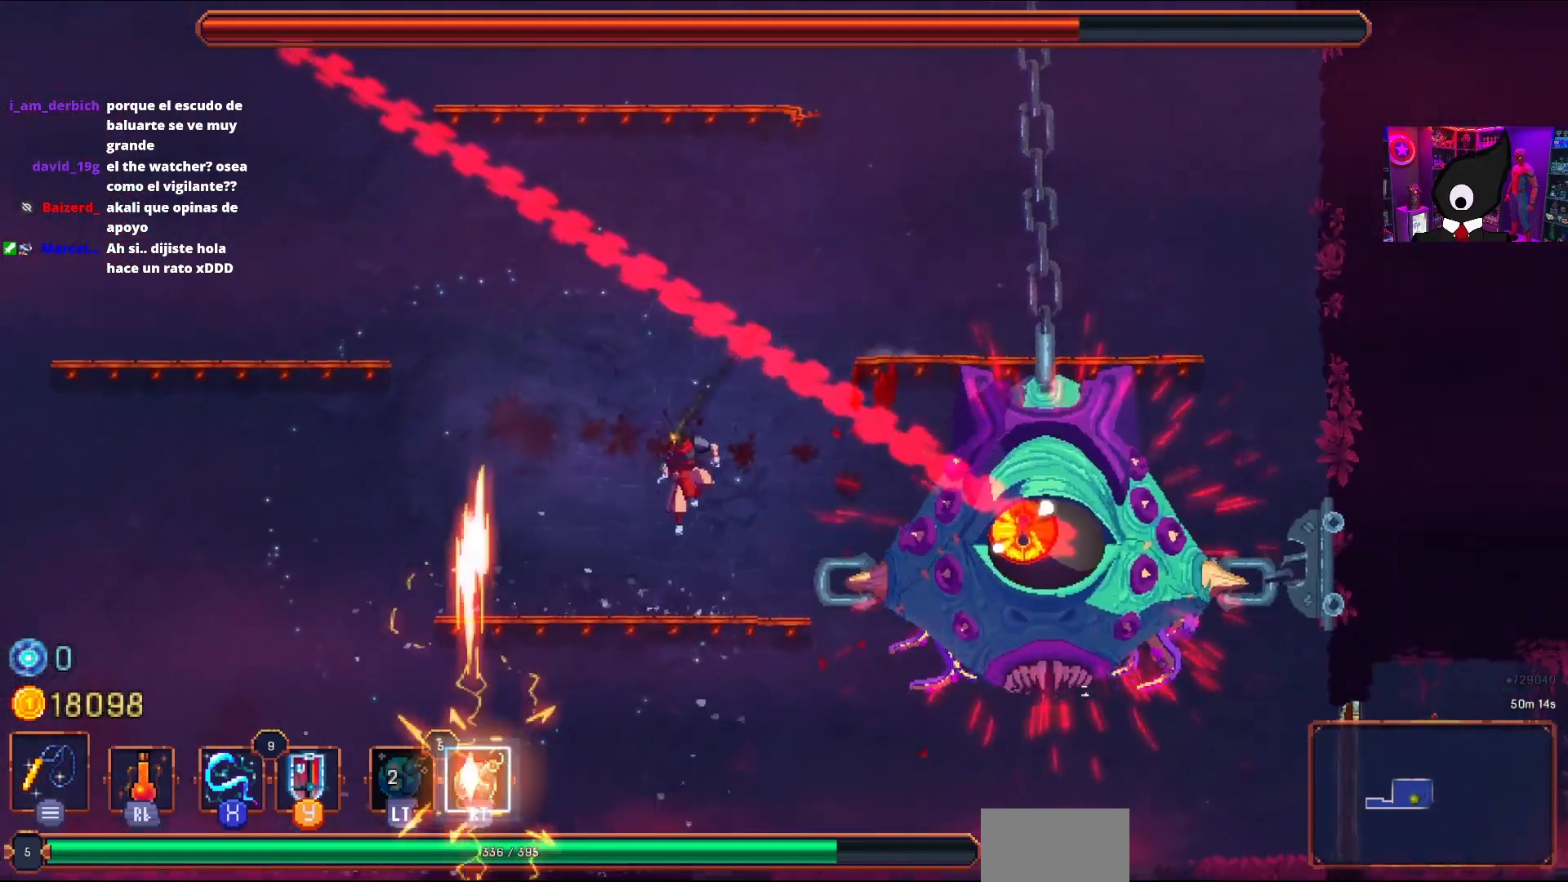
Gameplay with a controller (PlayStation layout); each line is a JSON object with the inputs held at the frame after it (dt_ms = milliseconds from this image to that frame). "events" lists button and stick changes between this image and that frame as [ms after this image, input, new state], when the widget could be followed in between. Not read: left_stick.
{"dt_ms": 500, "buttons": ["DPAD_RIGHT"], "right_stick": "center", "events": [[67, "DPAD_LEFT", "up"], [167, "DPAD_RIGHT", "down"], [317, "DPAD_RIGHT", "up"], [350, "CIRCLE", "down"], [450, "CIRCLE", "up"], [450, "DPAD_RIGHT", "down"]]}
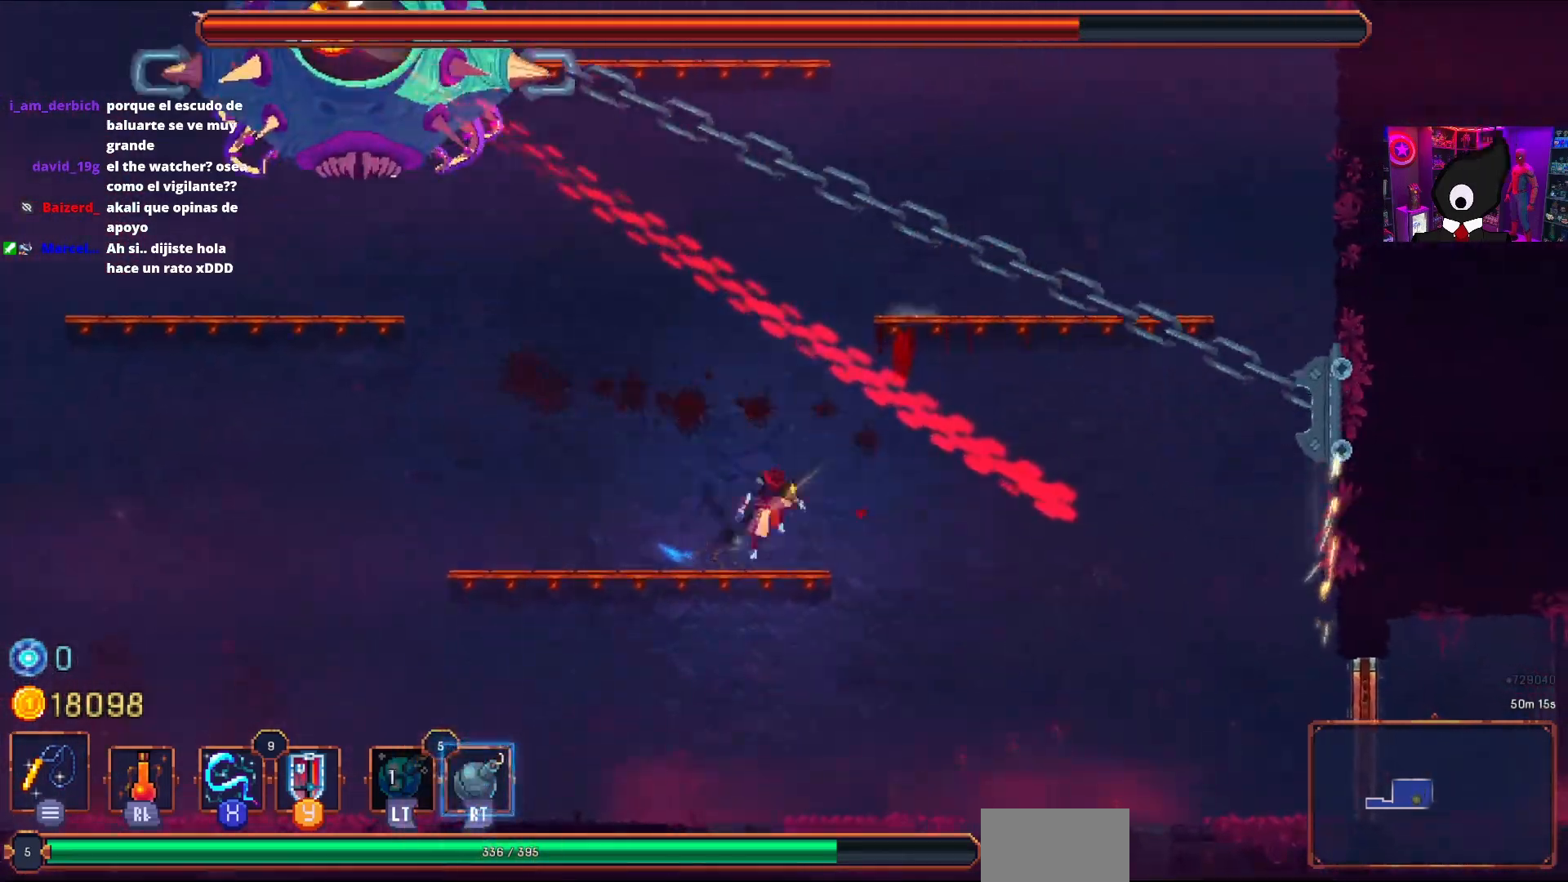
{"dt_ms": 500, "buttons": [], "right_stick": "center", "events": [[17, "CROSS", "down"], [100, "CROSS", "up"], [183, "CROSS", "down"], [300, "CROSS", "up"], [367, "DPAD_RIGHT", "up"]]}
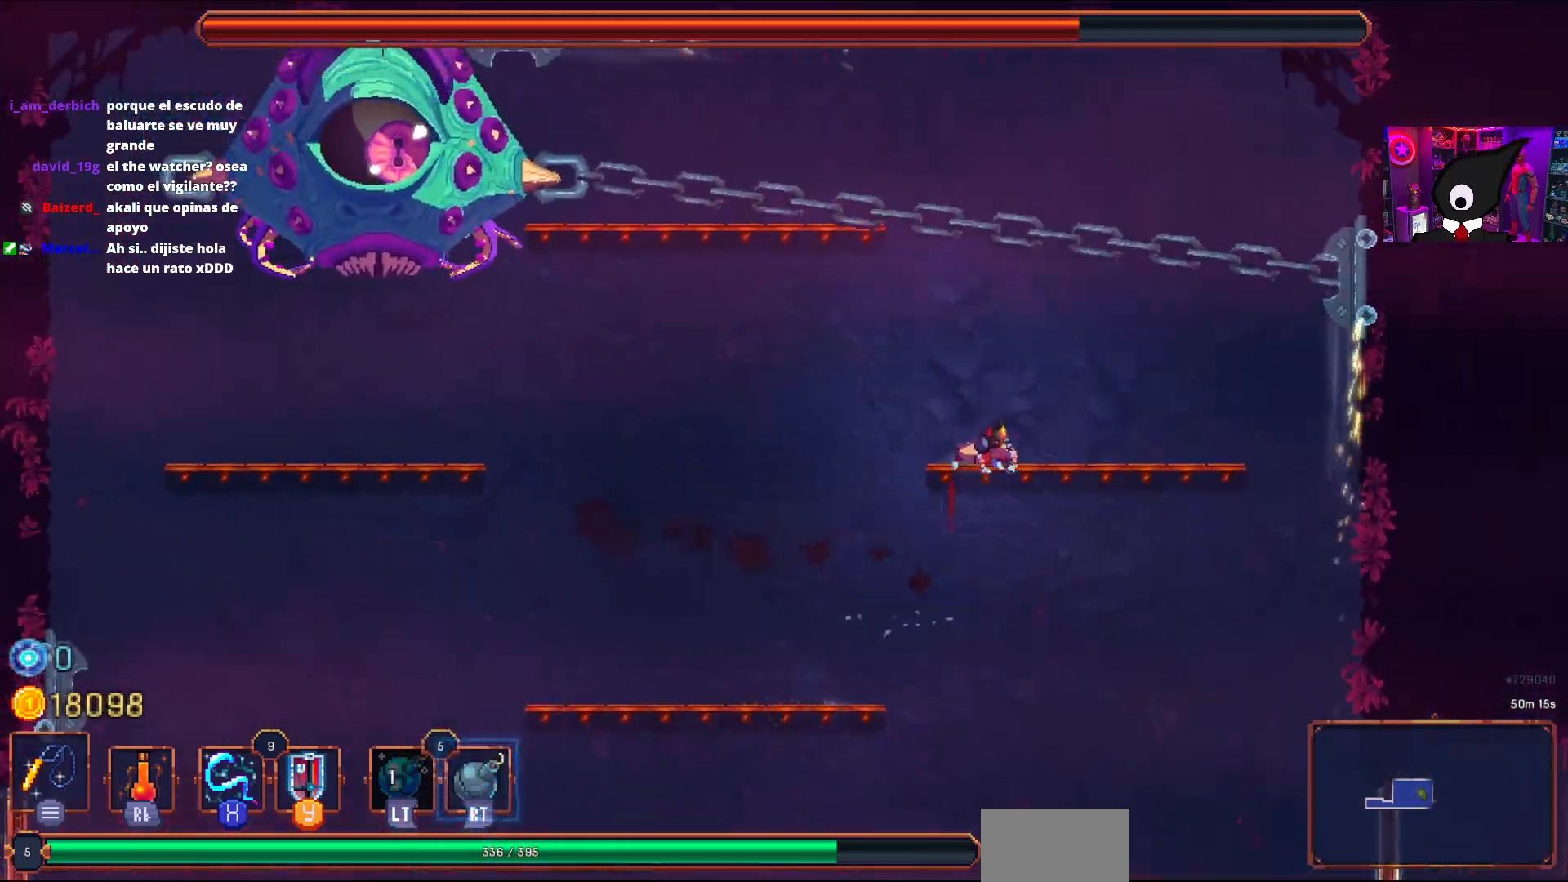
{"dt_ms": 1000, "buttons": ["DPAD_LEFT"], "right_stick": "center"}
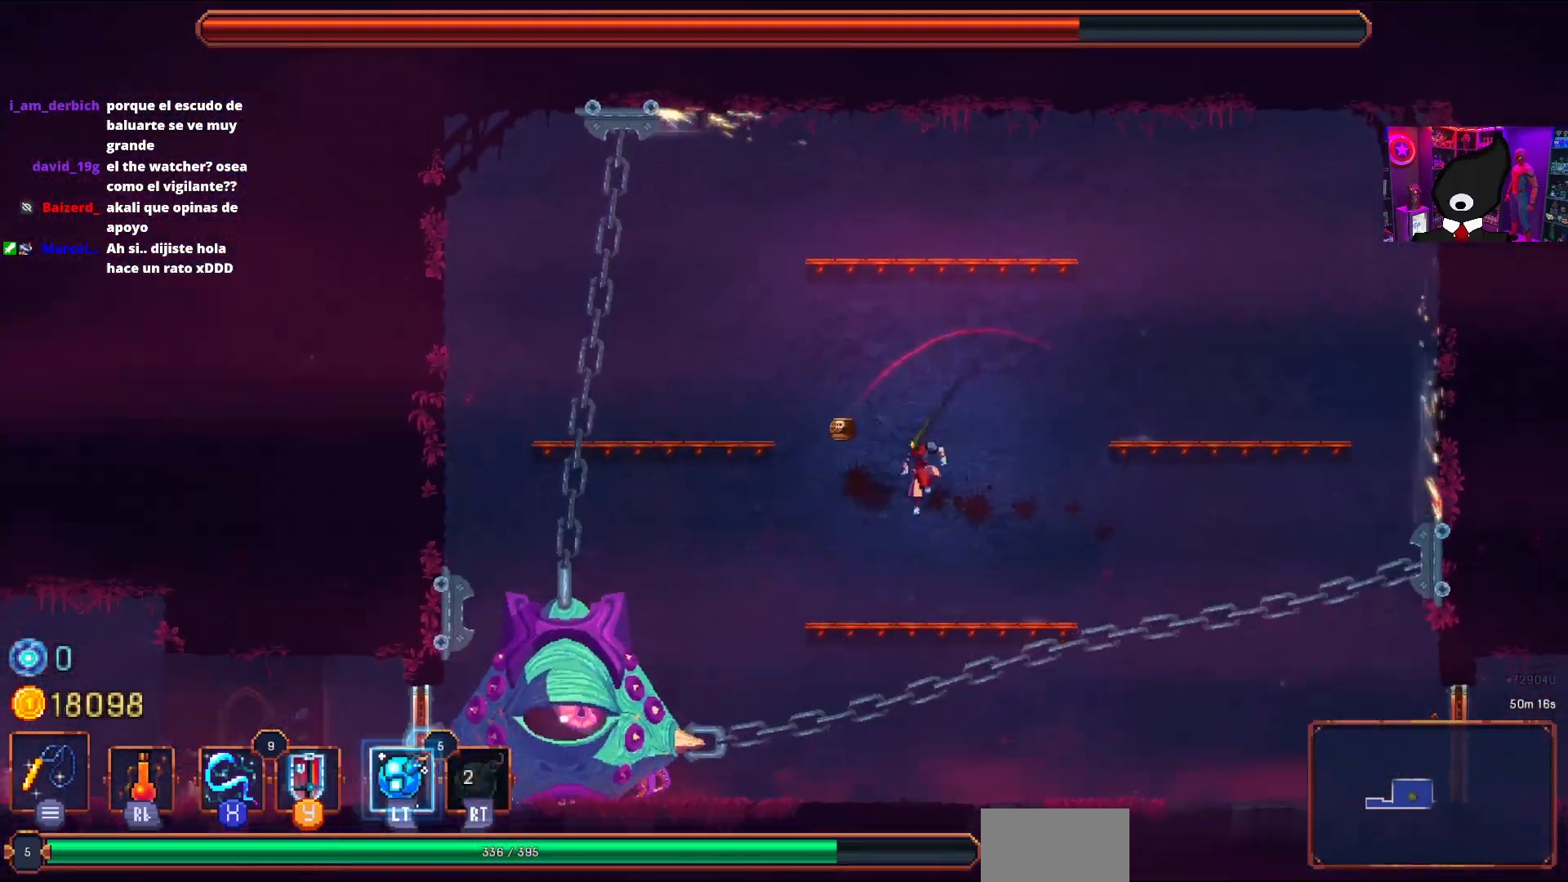
{"dt_ms": 500, "buttons": [], "right_stick": "center", "events": [[233, "SQUARE", "down"], [250, "DPAD_LEFT", "up"], [317, "SQUARE", "up"], [383, "SQUARE", "down"], [483, "SQUARE", "up"]]}
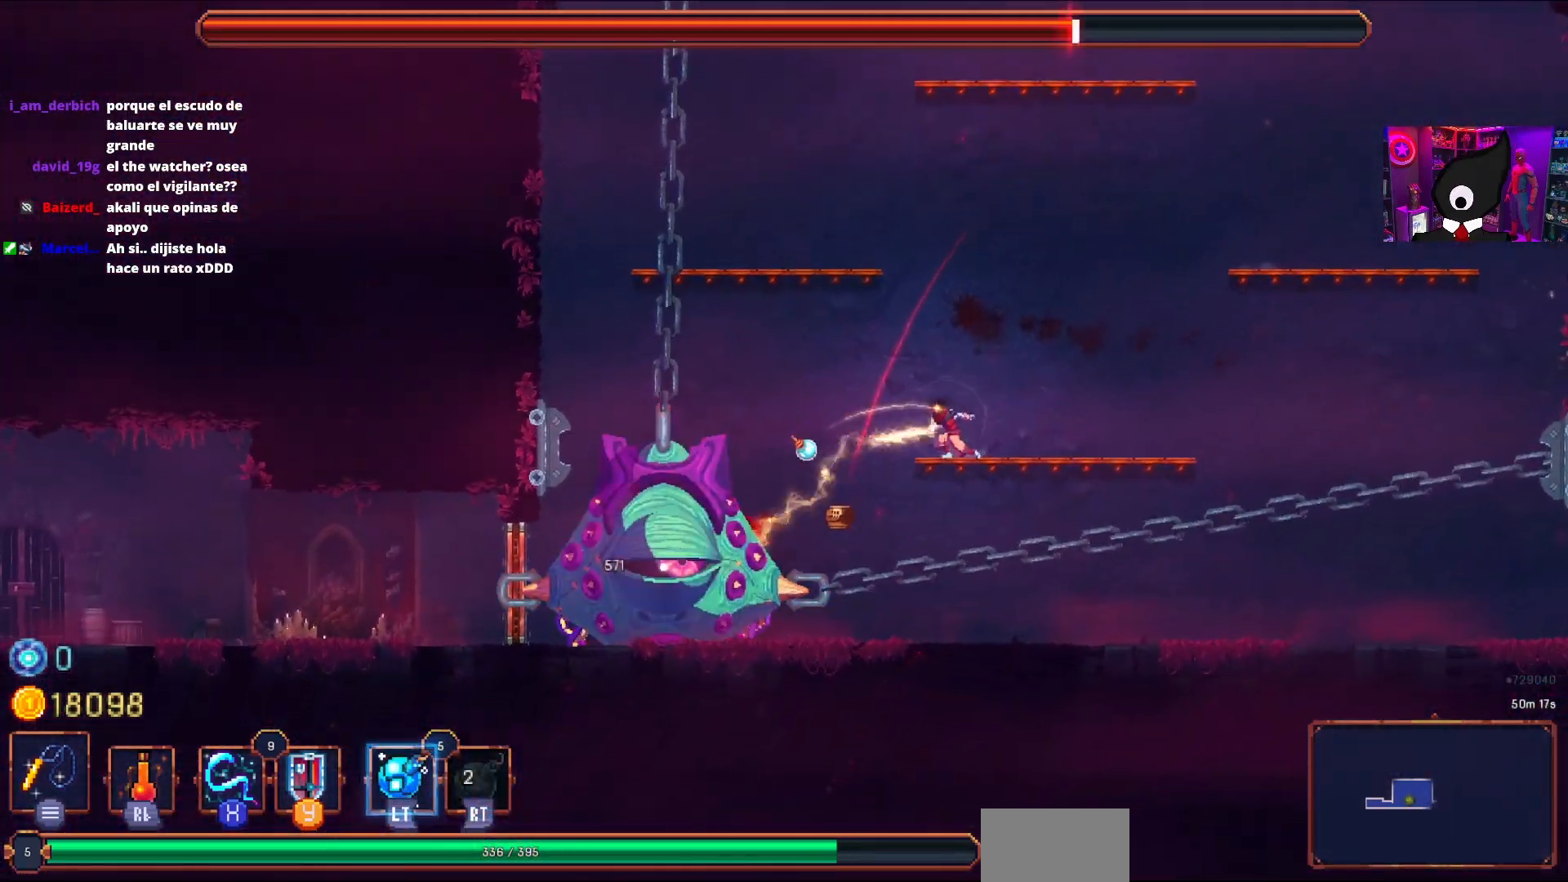
{"dt_ms": 500, "buttons": [], "right_stick": "center", "events": [[50, "SQUARE", "down"], [117, "SQUARE", "up"], [200, "SQUARE", "down"], [283, "SQUARE", "up"], [383, "SQUARE", "down"], [467, "SQUARE", "up"]]}
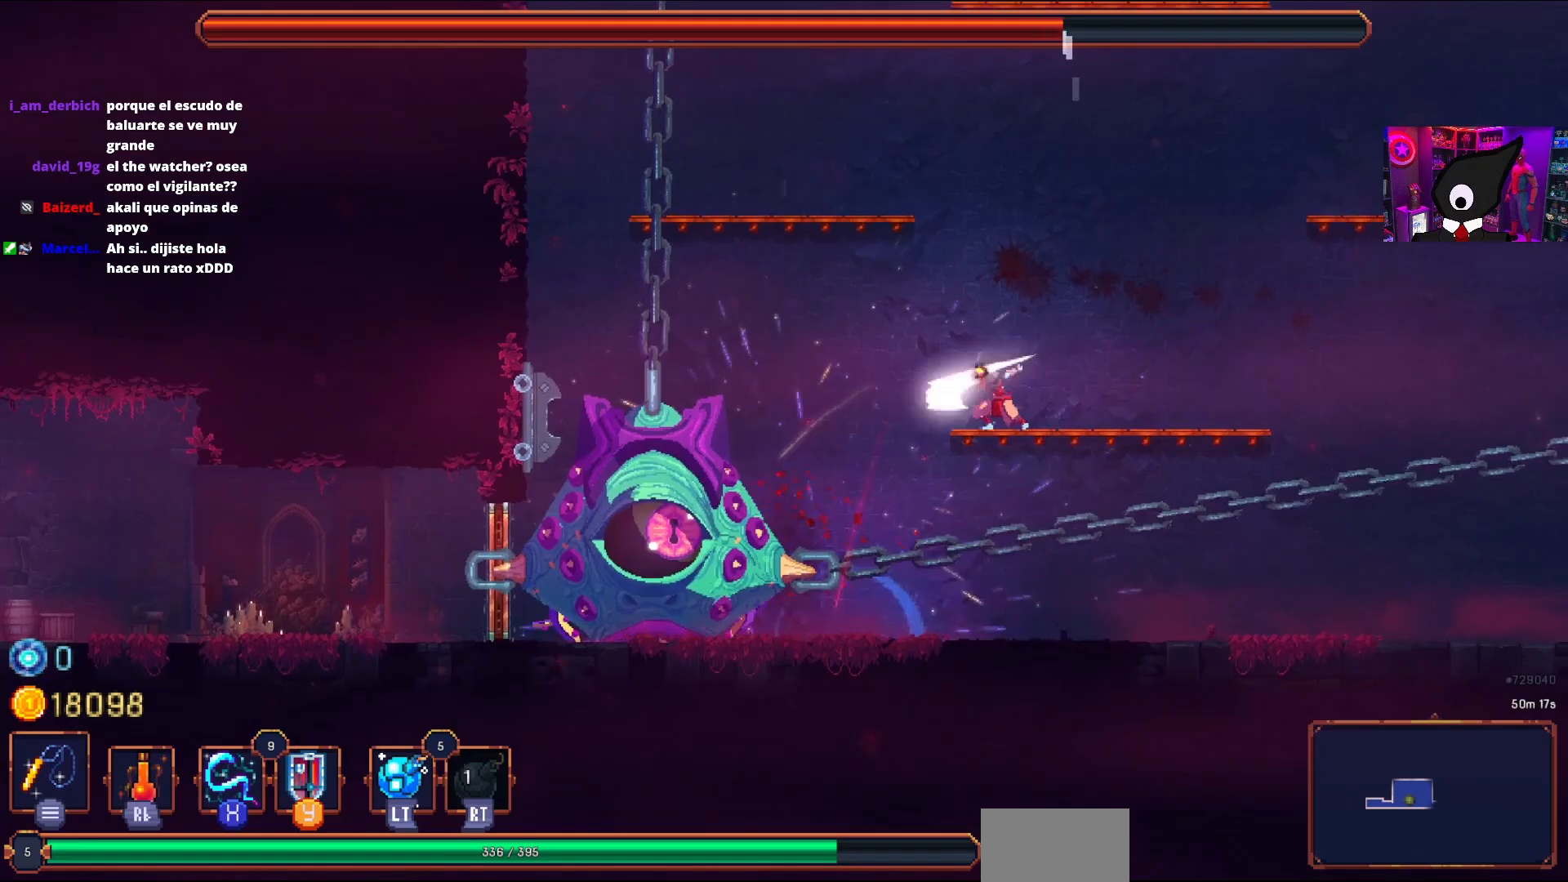
{"dt_ms": 500, "buttons": ["DPAD_LEFT"], "right_stick": "center", "events": [[17, "SQUARE", "down"], [133, "SQUARE", "up"], [200, "SQUARE", "down"], [317, "SQUARE", "up"], [433, "DPAD_LEFT", "down"]]}
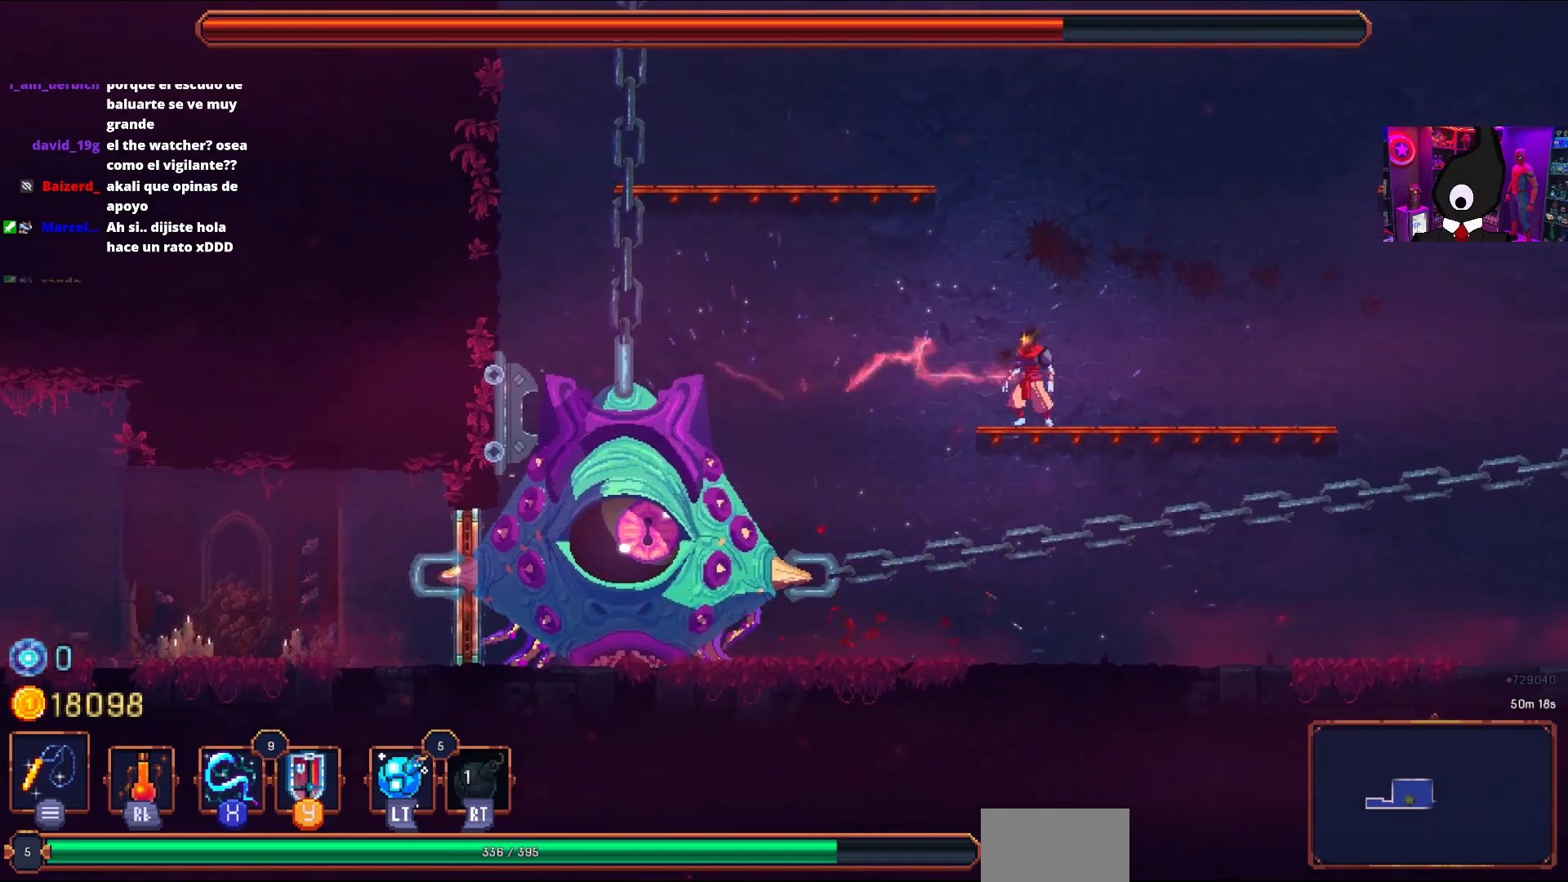
{"dt_ms": 500, "buttons": ["L2"], "right_stick": "center", "events": [[50, "SQUARE", "down"], [117, "DPAD_LEFT", "up"], [150, "SQUARE", "up"], [417, "L2", "down"]]}
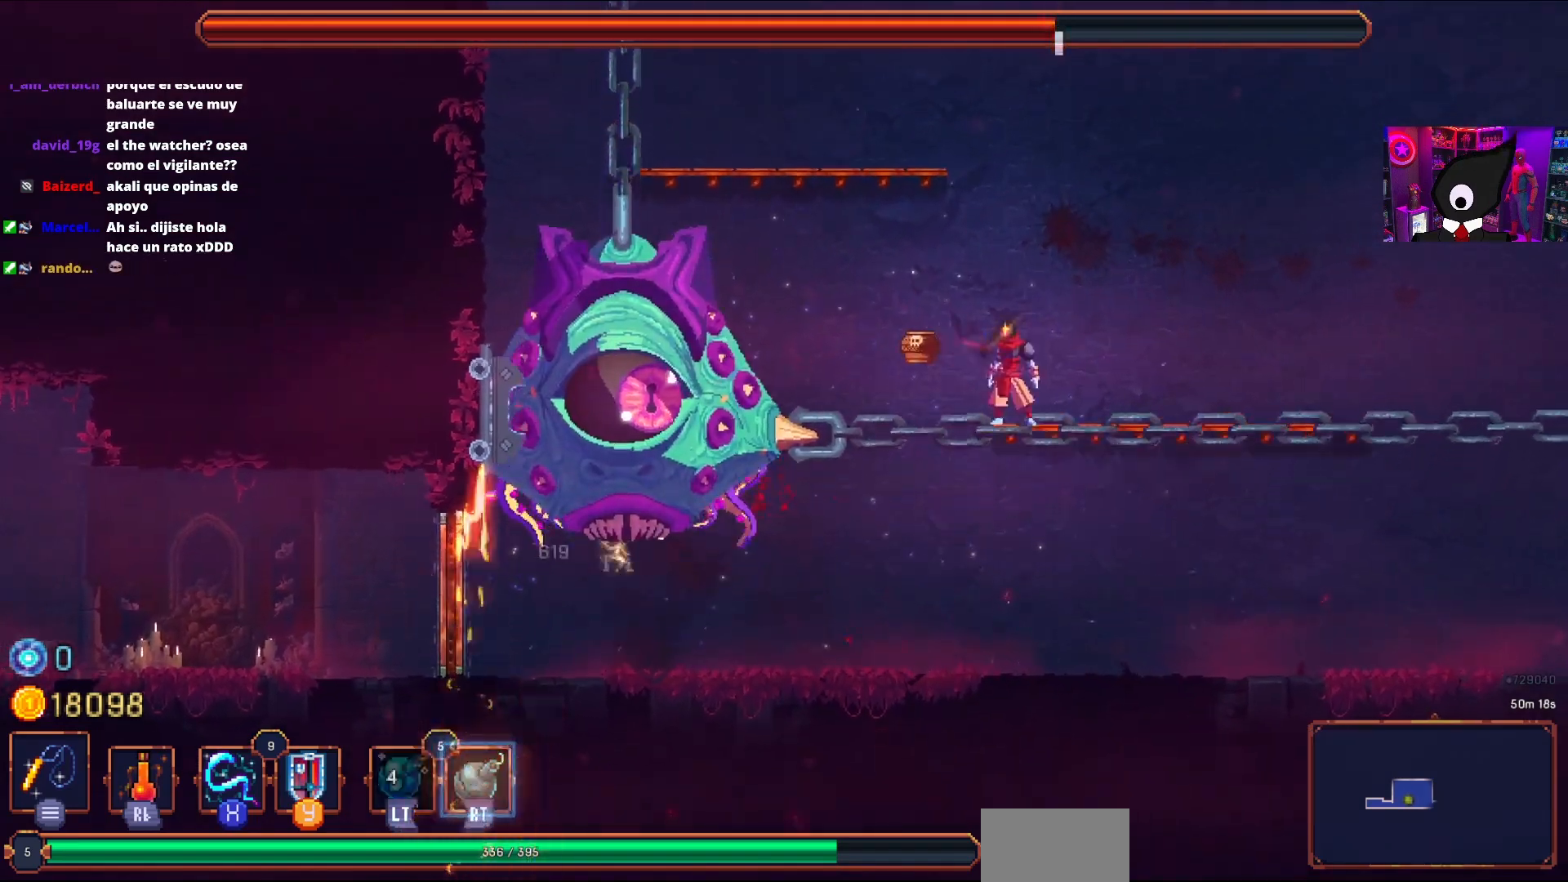
{"dt_ms": 500, "buttons": ["CROSS", "DPAD_LEFT"], "right_stick": "center", "events": [[50, "L2", "up"], [183, "CROSS", "down"], [217, "DPAD_LEFT", "down"], [267, "CROSS", "up"], [367, "CROSS", "down"]]}
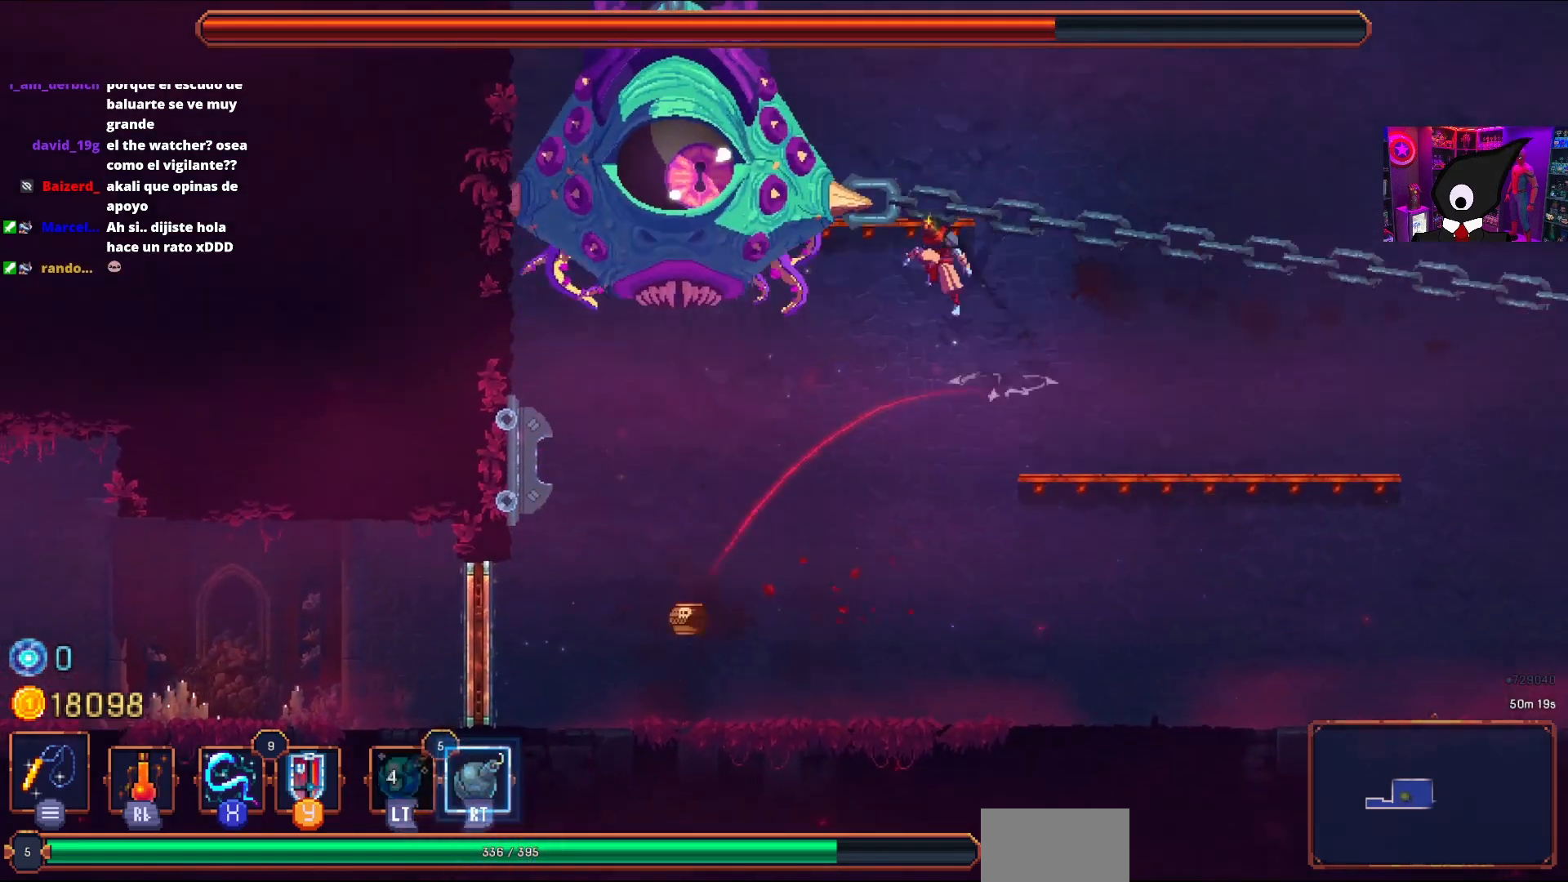
{"dt_ms": 500, "buttons": ["DPAD_RIGHT"], "right_stick": "center", "events": [[17, "CROSS", "up"], [100, "CROSS", "down"], [150, "SQUARE", "down"], [167, "CROSS", "up"], [167, "DPAD_LEFT", "up"], [217, "SQUARE", "up"], [367, "R2", "down"], [433, "DPAD_RIGHT", "down"], [467, "R2", "up"]]}
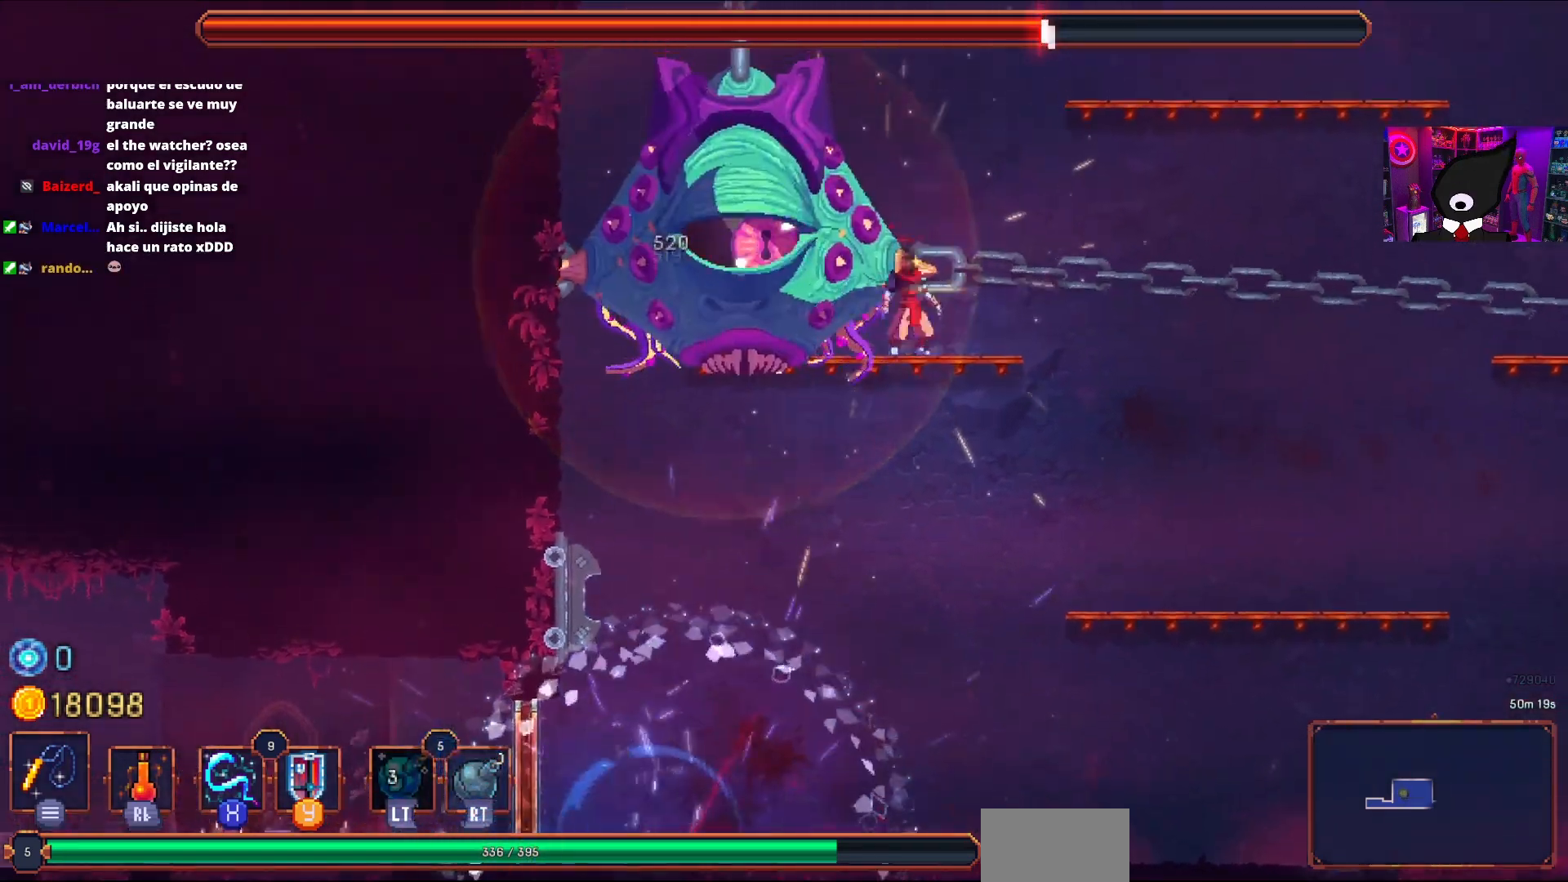
{"dt_ms": 500, "buttons": ["DPAD_LEFT"], "right_stick": "center", "events": [[33, "CIRCLE", "down"], [117, "CIRCLE", "up"], [350, "CROSS", "down"], [433, "CROSS", "up"], [433, "DPAD_RIGHT", "up"], [483, "DPAD_LEFT", "down"]]}
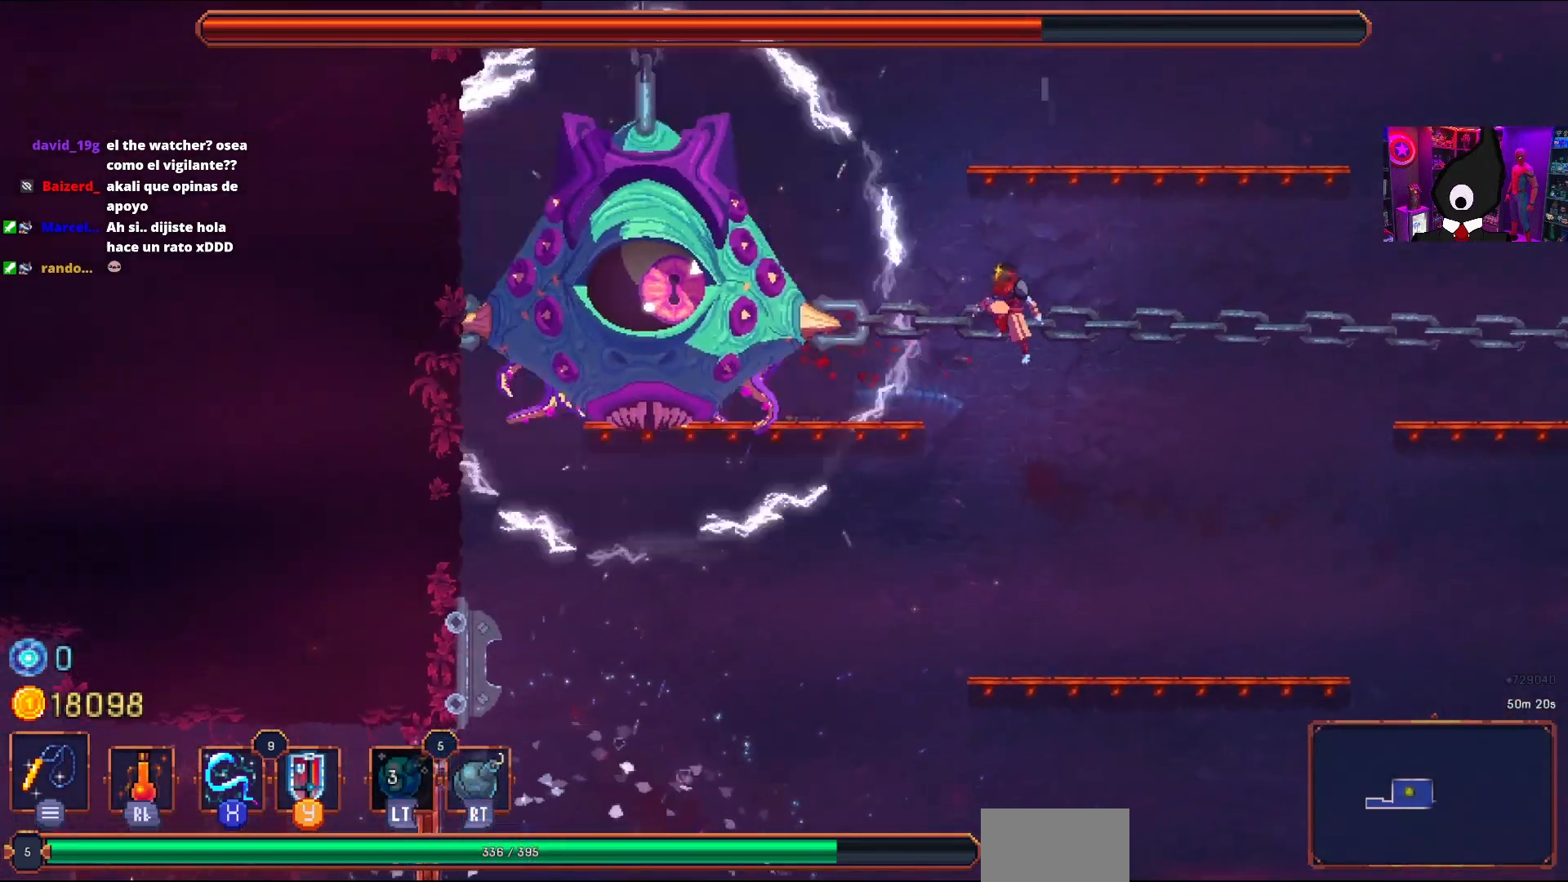
{"dt_ms": 500, "buttons": ["SQUARE"], "right_stick": "center", "events": [[100, "R2", "down"], [133, "DPAD_LEFT", "up"], [217, "R2", "up"], [250, "DPAD_LEFT", "down"], [267, "SQUARE", "down"], [350, "DPAD_LEFT", "up"], [367, "SQUARE", "up"], [483, "SQUARE", "down"]]}
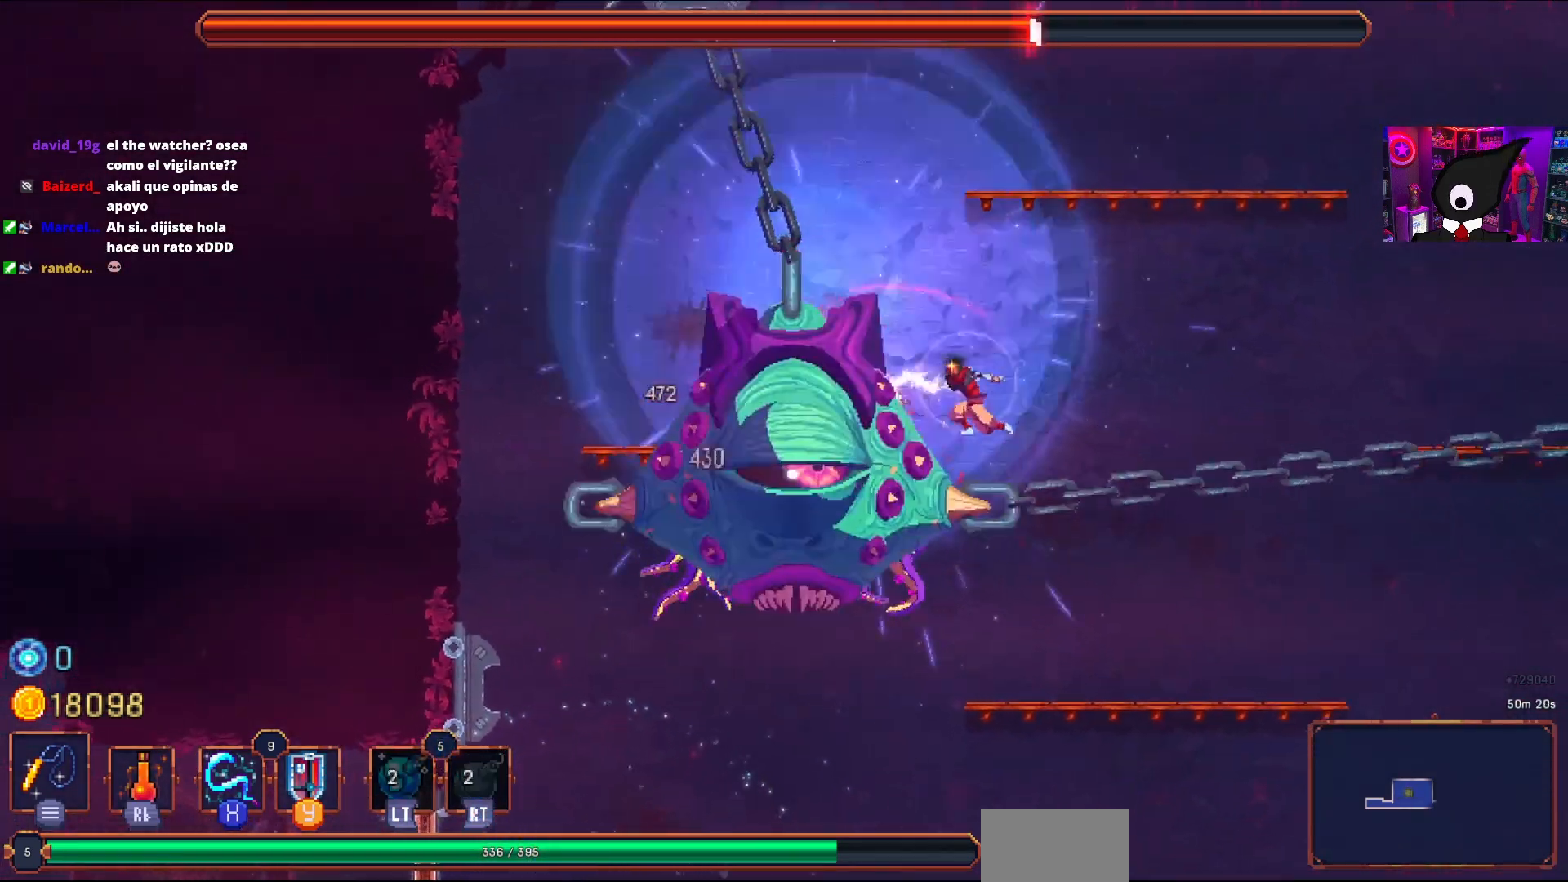
{"dt_ms": 500, "buttons": ["DPAD_RIGHT"], "right_stick": "center", "events": [[17, "SQUARE", "up"], [100, "SQUARE", "down"], [200, "SQUARE", "up"], [317, "DPAD_RIGHT", "down"]]}
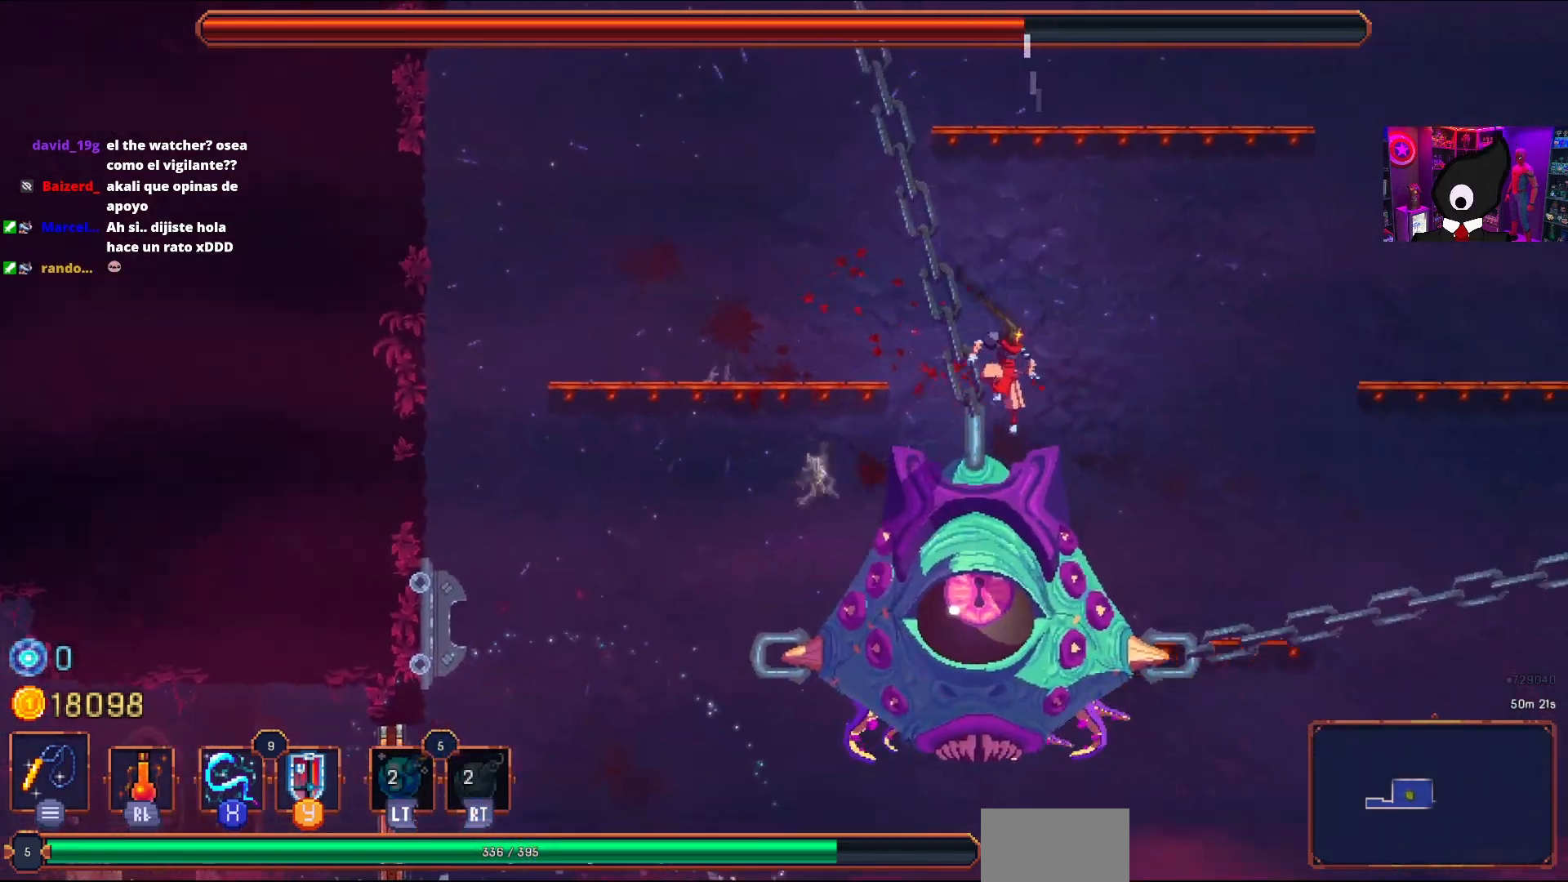
{"dt_ms": 500, "buttons": ["SQUARE", "DPAD_LEFT"], "right_stick": "center", "events": [[133, "CIRCLE", "down"], [217, "CIRCLE", "up"], [367, "DPAD_RIGHT", "up"], [383, "DPAD_LEFT", "down"], [400, "SQUARE", "down"]]}
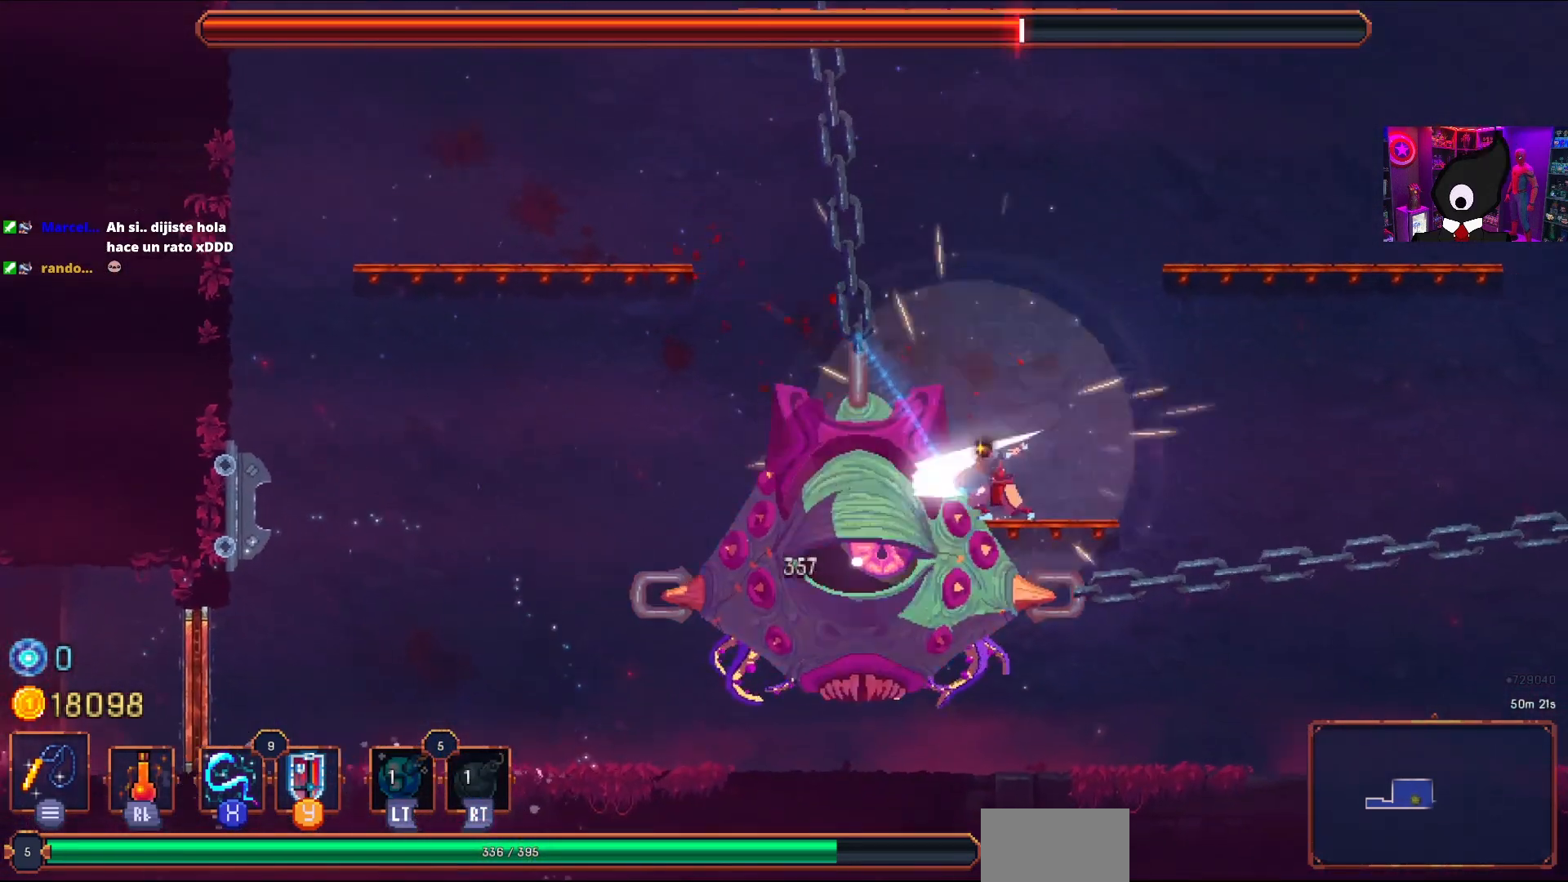
{"dt_ms": 500, "buttons": [], "right_stick": "center", "events": [[17, "SQUARE", "up"], [67, "SQUARE", "down"], [100, "DPAD_LEFT", "up"], [167, "SQUARE", "up"], [217, "SQUARE", "down"], [317, "SQUARE", "up"], [367, "SQUARE", "down"], [483, "SQUARE", "up"]]}
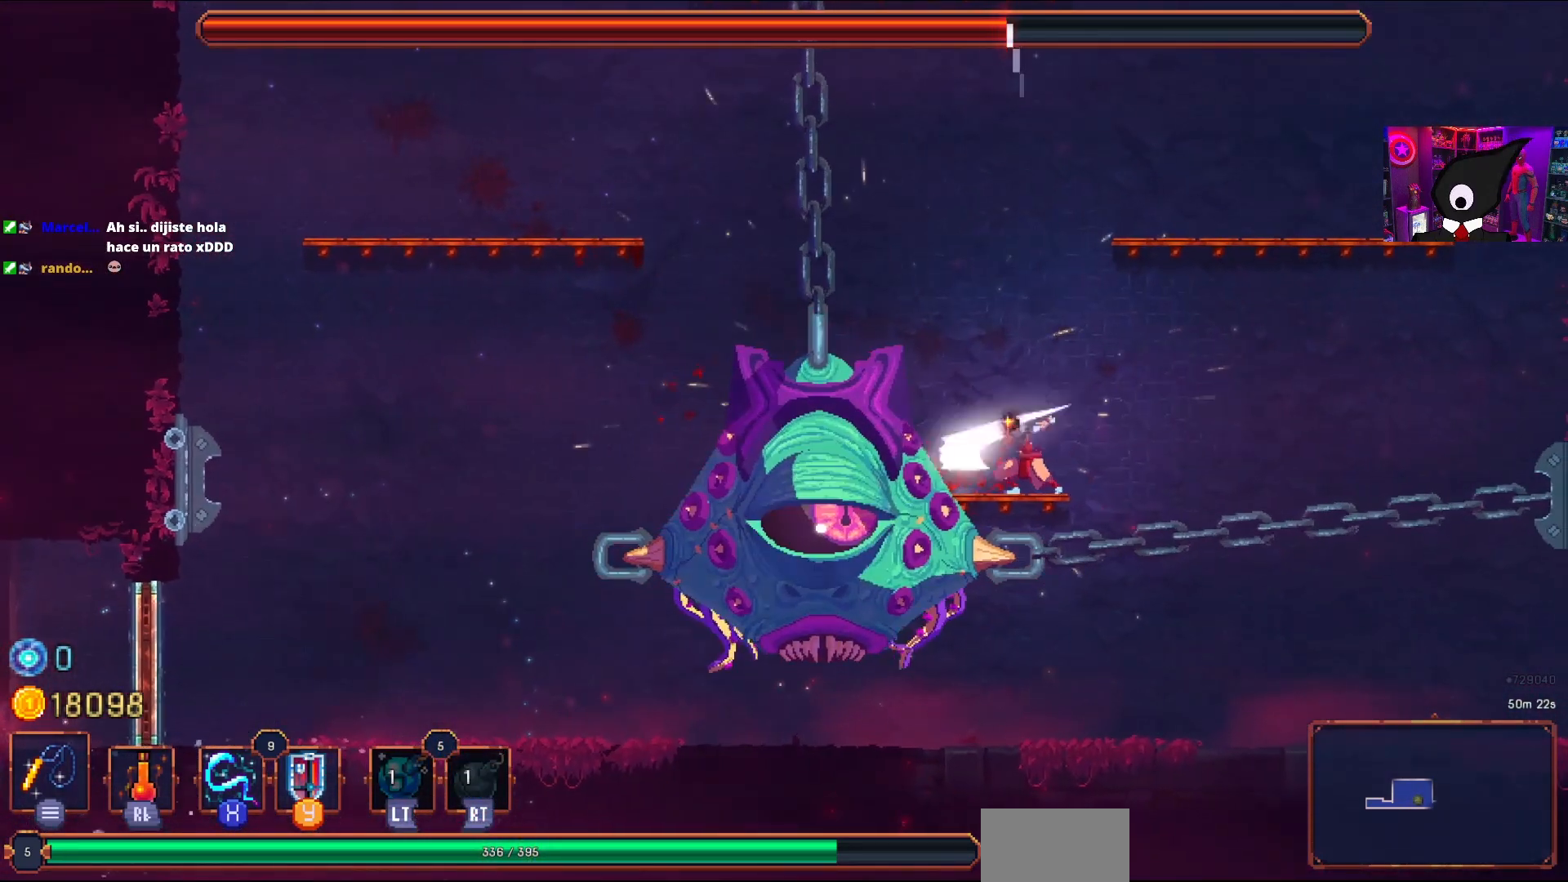
{"dt_ms": 500, "buttons": [], "right_stick": "center", "events": [[33, "SQUARE", "down"], [133, "SQUARE", "up"], [200, "SQUARE", "down"], [300, "SQUARE", "up"], [350, "SQUARE", "down"], [450, "SQUARE", "up"]]}
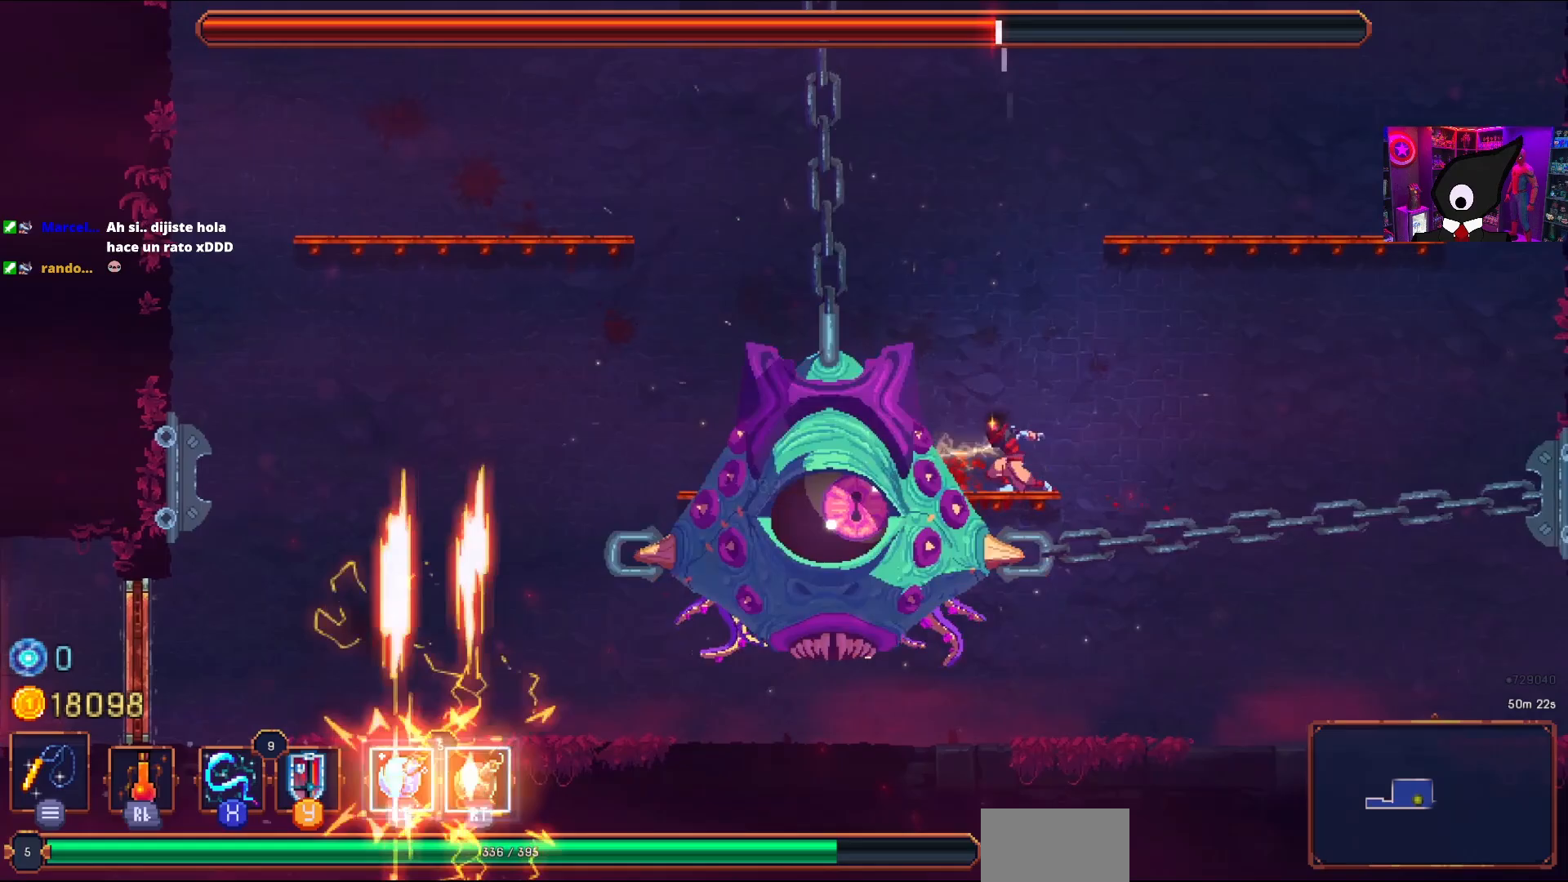
{"dt_ms": 500, "buttons": ["DPAD_LEFT"], "right_stick": "center", "events": [[17, "SQUARE", "down"], [100, "SQUARE", "up"], [167, "SQUARE", "down"], [267, "SQUARE", "up"], [467, "DPAD_LEFT", "down"]]}
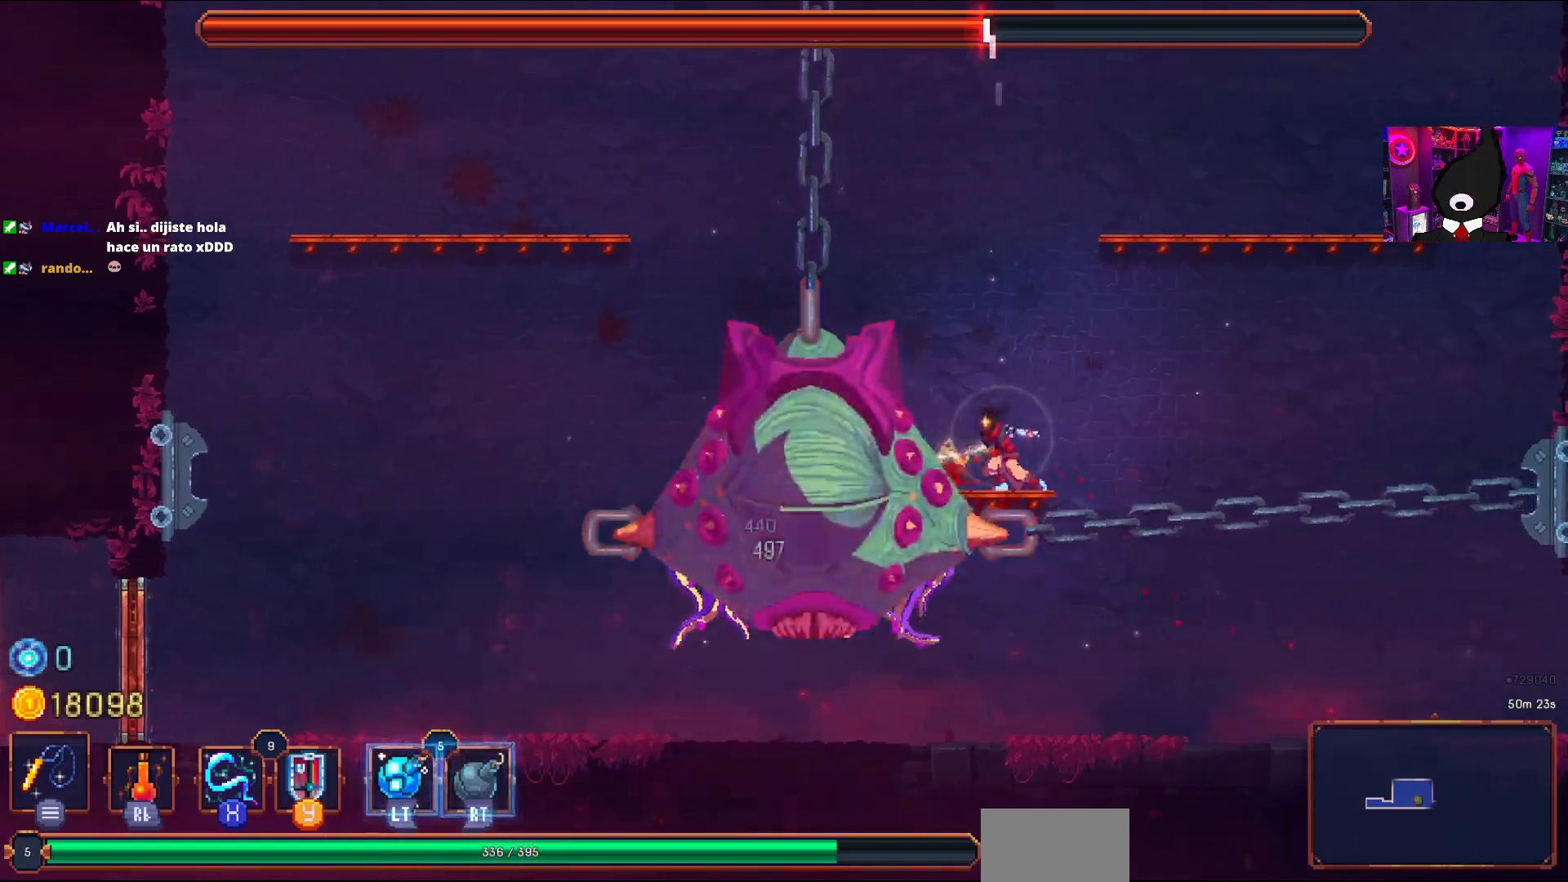
{"dt_ms": 500, "buttons": ["DPAD_LEFT"], "right_stick": "center", "events": [[117, "L2", "down"], [183, "R2", "down"], [250, "L2", "up"], [267, "R2", "up"], [317, "SQUARE", "down"], [417, "SQUARE", "up"]]}
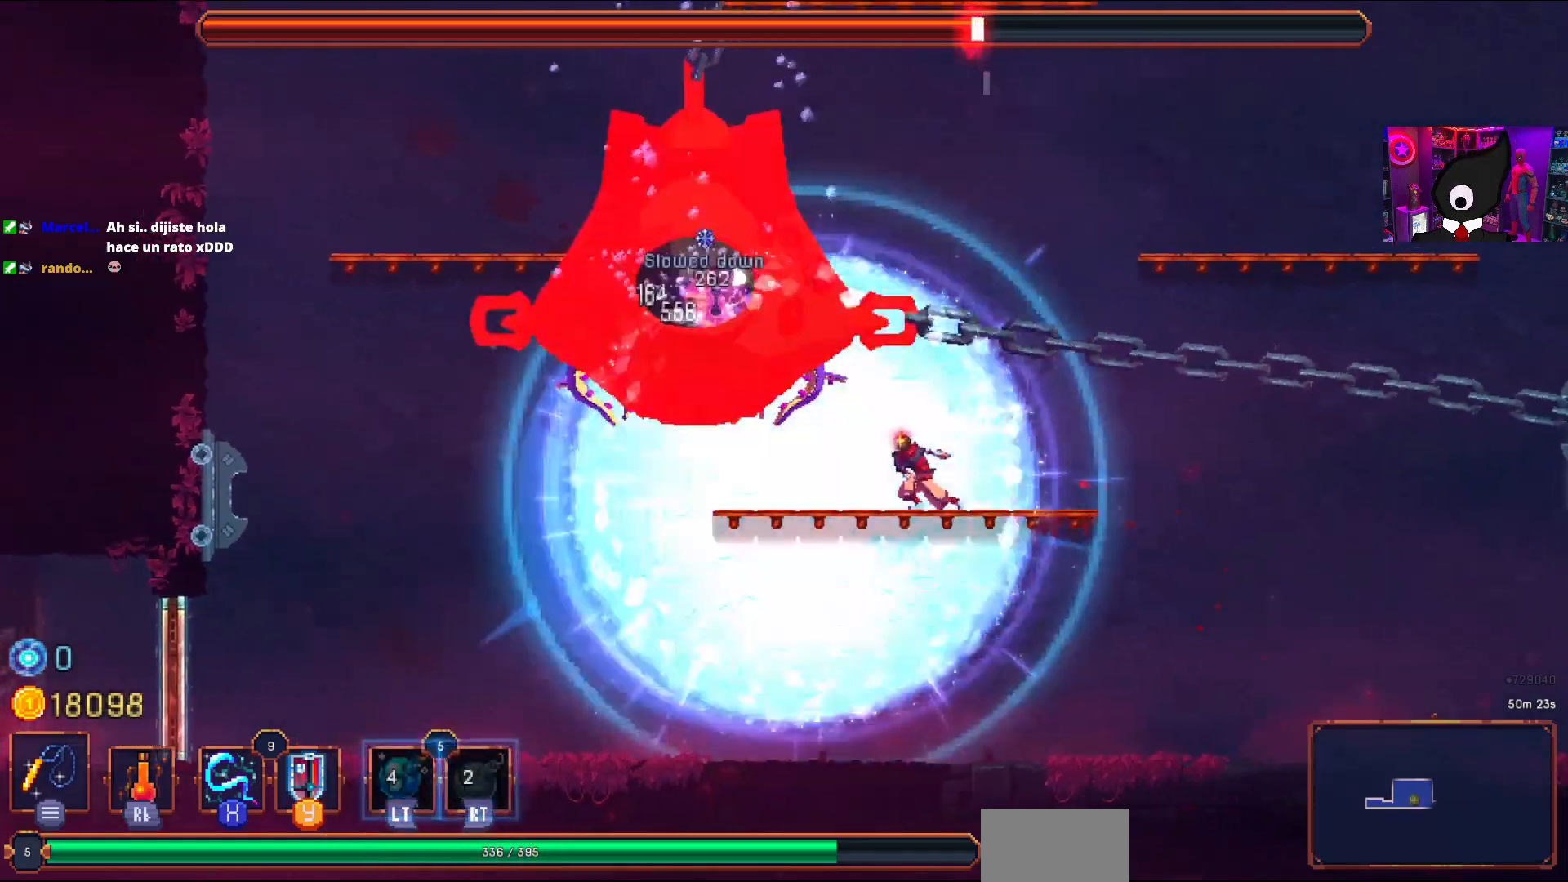
{"dt_ms": 500, "buttons": ["SQUARE"], "right_stick": "center", "events": [[17, "CROSS", "down"], [200, "SQUARE", "down"], [250, "DPAD_LEFT", "up"], [267, "CROSS", "up"], [283, "SQUARE", "up"], [350, "SQUARE", "down"], [433, "SQUARE", "up"], [483, "SQUARE", "down"]]}
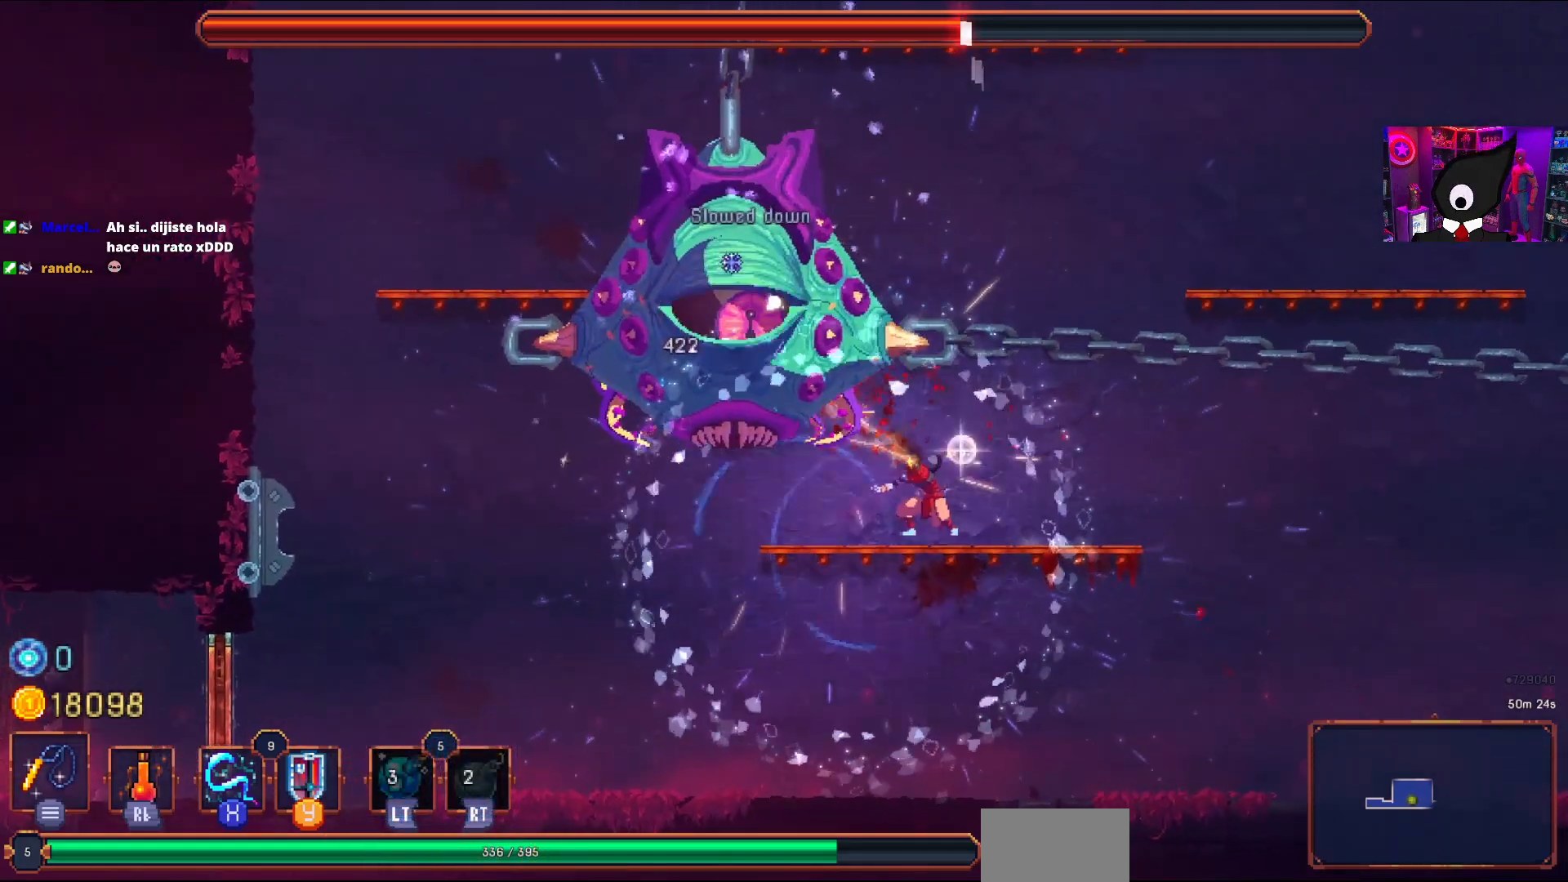
{"dt_ms": 500, "buttons": ["SQUARE"], "right_stick": "center", "events": [[83, "SQUARE", "up"], [133, "SQUARE", "down"], [217, "SQUARE", "up"], [300, "SQUARE", "down"], [400, "SQUARE", "up"], [450, "SQUARE", "down"]]}
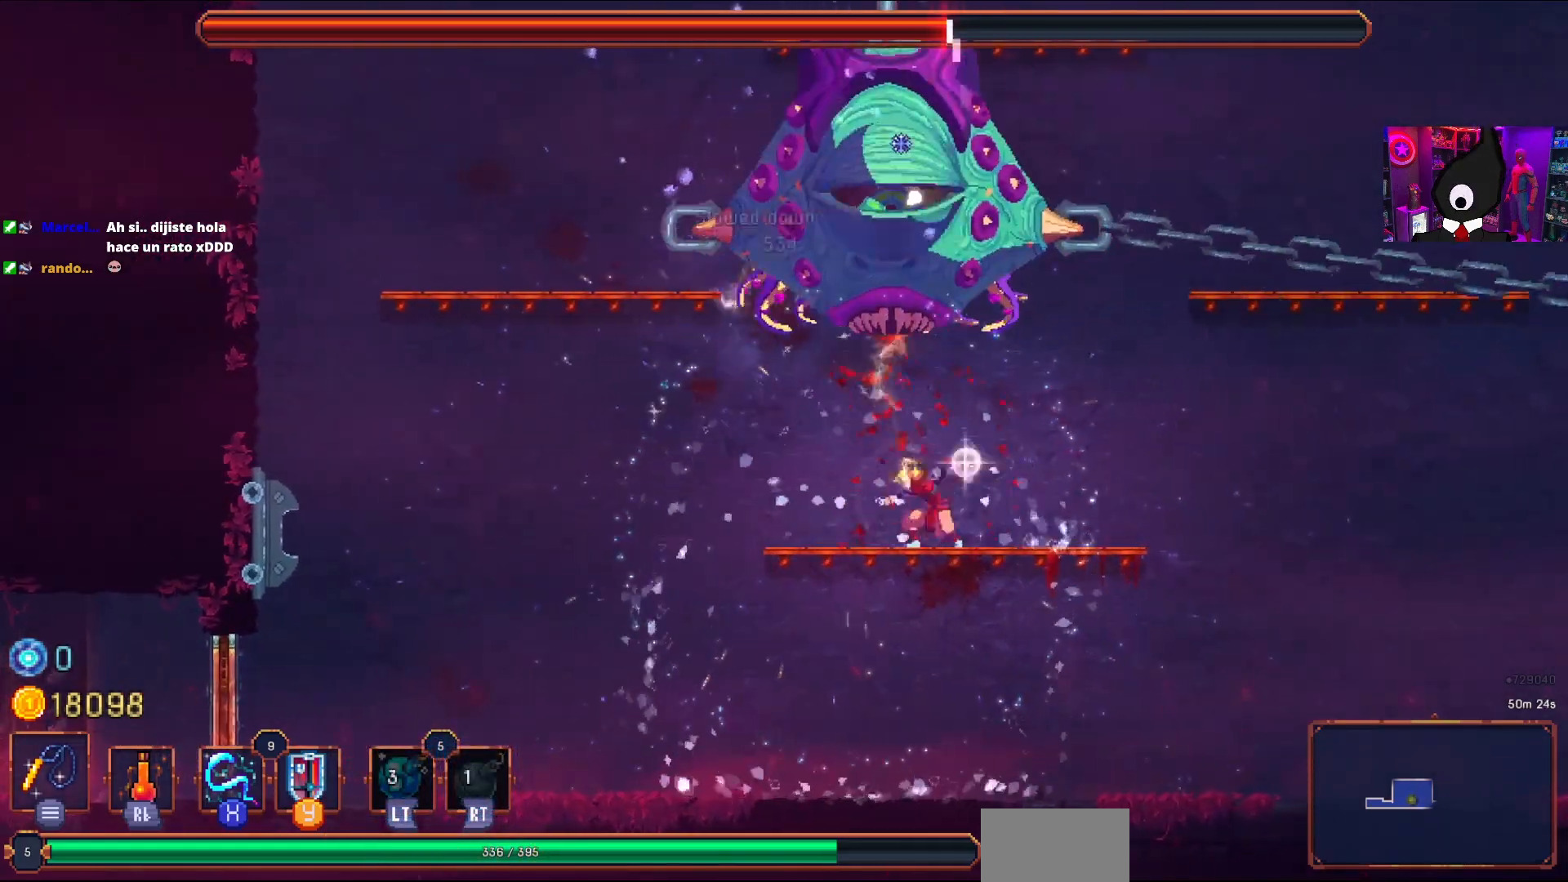
{"dt_ms": 500, "buttons": [], "right_stick": "center", "events": [[33, "DPAD_RIGHT", "down"], [50, "SQUARE", "up"], [133, "SQUARE", "down"], [217, "SQUARE", "up"], [250, "DPAD_RIGHT", "up"], [267, "SQUARE", "down"], [350, "SQUARE", "up"], [450, "SQUARE", "down"], [483, "SQUARE", "up"]]}
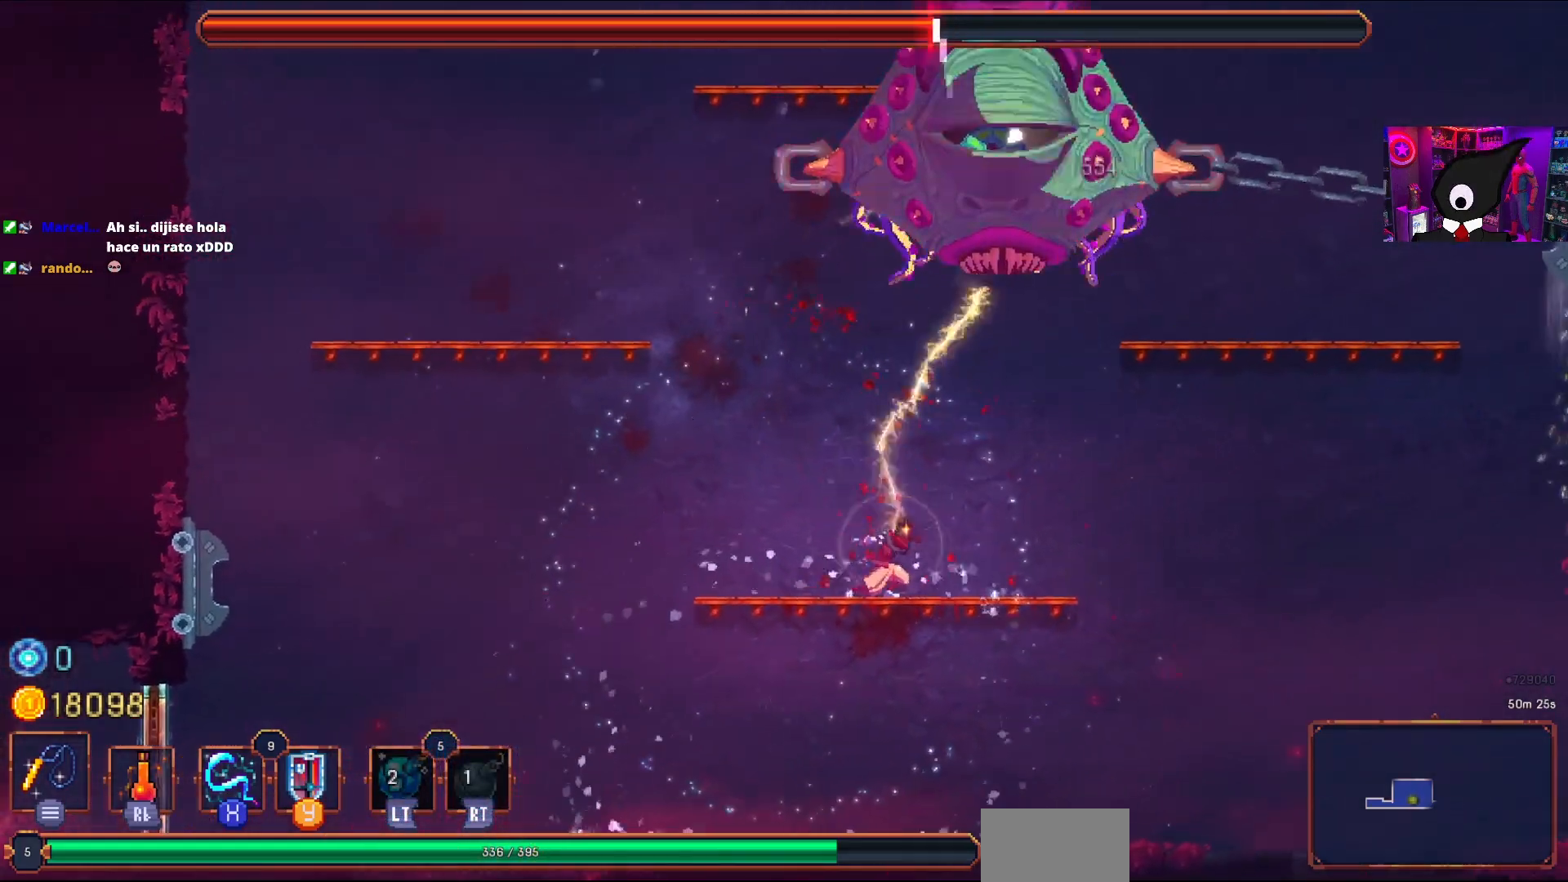
{"dt_ms": 500, "buttons": ["SQUARE"], "right_stick": "center", "events": [[200, "SQUARE", "down"], [300, "SQUARE", "up"], [350, "SQUARE", "down"], [433, "SQUARE", "up"], [500, "SQUARE", "down"]]}
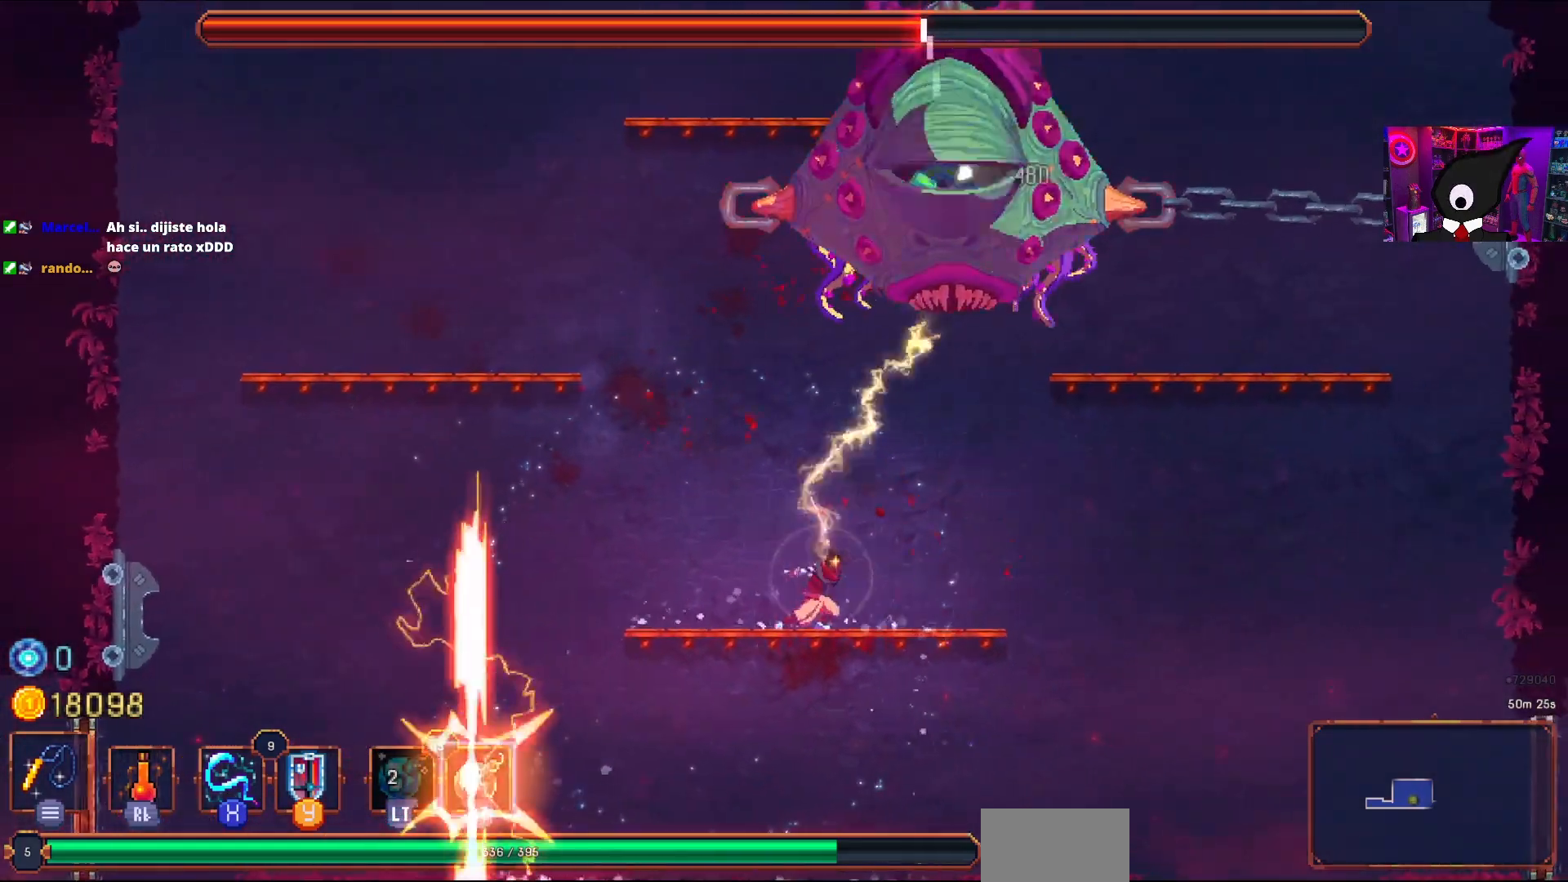
{"dt_ms": 500, "buttons": ["SQUARE"], "right_stick": "center", "events": [[83, "SQUARE", "up"], [150, "SQUARE", "down"], [250, "SQUARE", "up"], [300, "SQUARE", "down"], [383, "SQUARE", "up"], [467, "SQUARE", "down"]]}
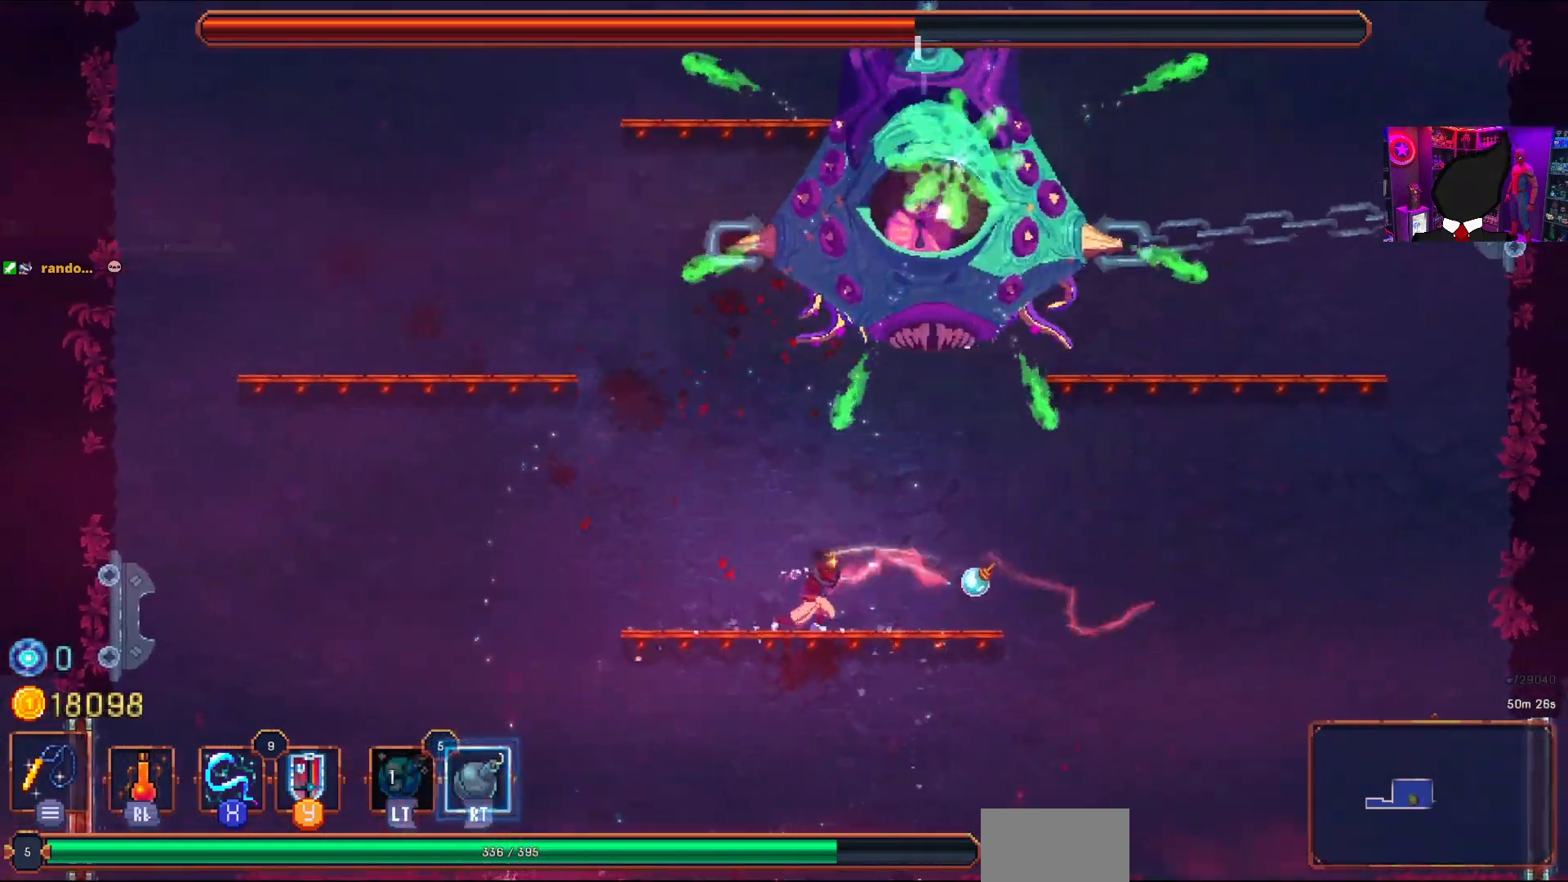
{"dt_ms": 500, "buttons": ["DPAD_RIGHT"], "right_stick": "center", "events": [[67, "SQUARE", "up"], [183, "DPAD_RIGHT", "down"], [233, "CIRCLE", "down"], [317, "CIRCLE", "up"], [367, "CIRCLE", "down"], [450, "CIRCLE", "up"]]}
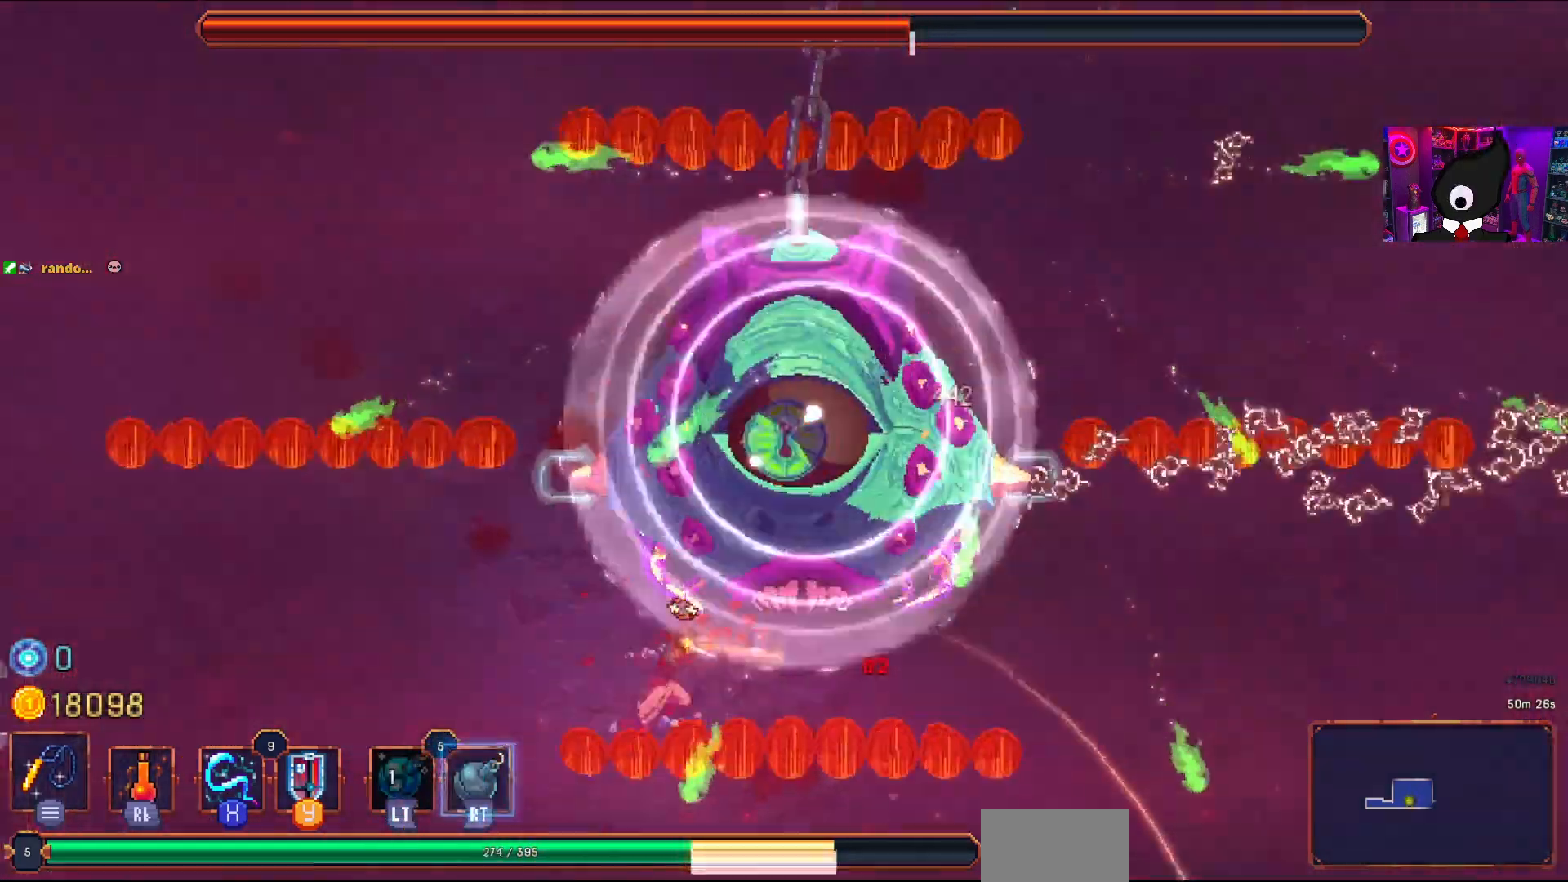
{"dt_ms": 500, "buttons": ["DPAD_LEFT"], "right_stick": "center", "events": [[17, "CIRCLE", "down"], [100, "CIRCLE", "up"], [133, "DPAD_RIGHT", "up"], [450, "DPAD_LEFT", "down"]]}
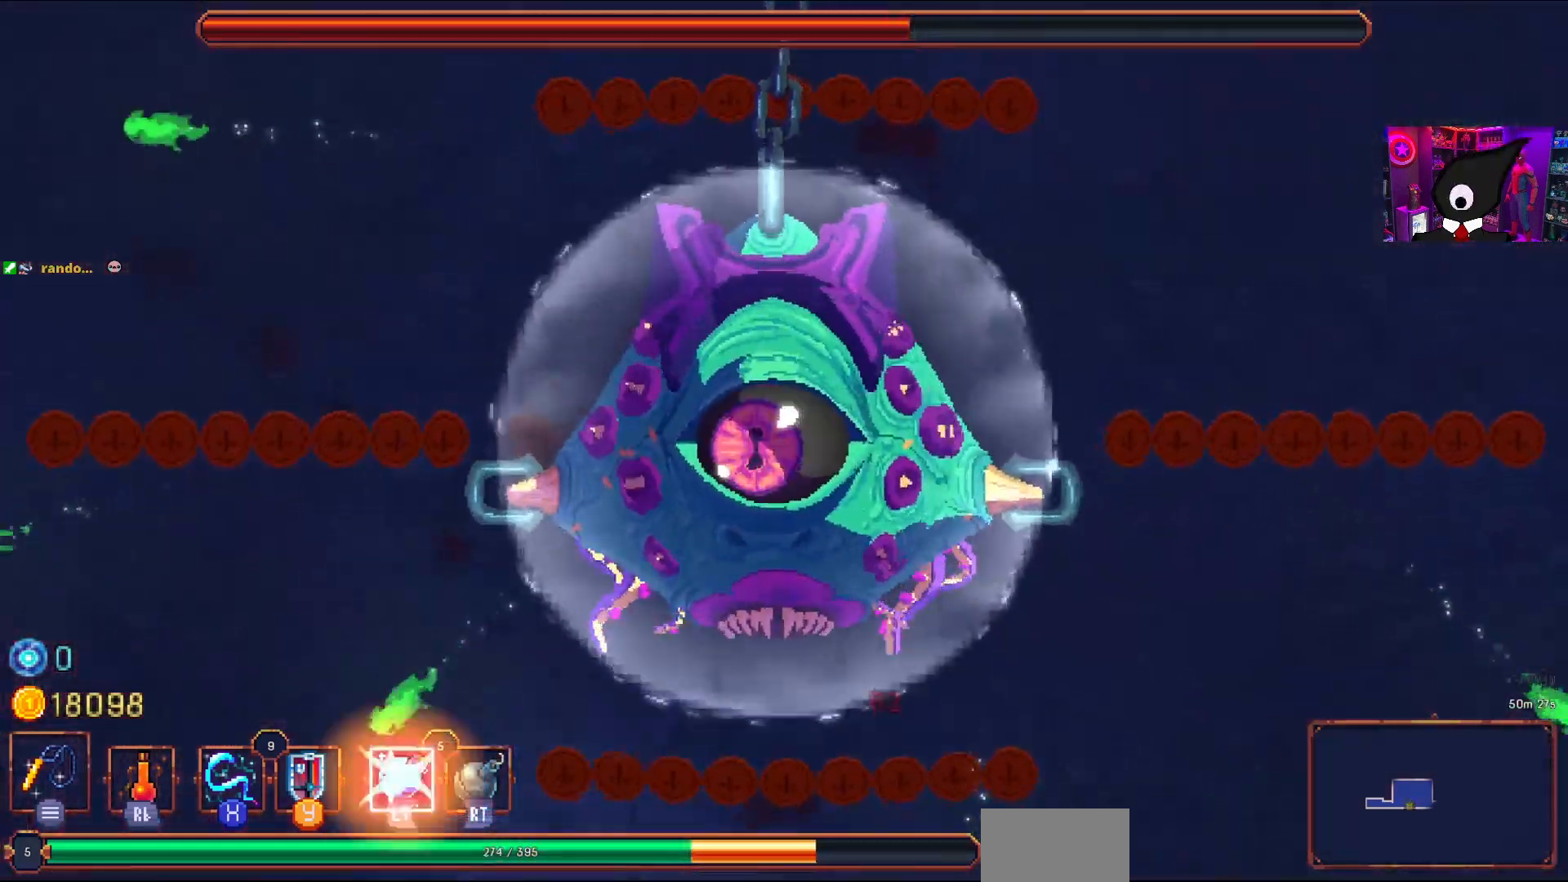
{"dt_ms": 500, "buttons": ["CIRCLE", "DPAD_LEFT"], "right_stick": "center", "events": [[83, "CIRCLE", "down"], [167, "CIRCLE", "up"], [233, "CIRCLE", "down"], [333, "CIRCLE", "up"], [433, "CIRCLE", "down"]]}
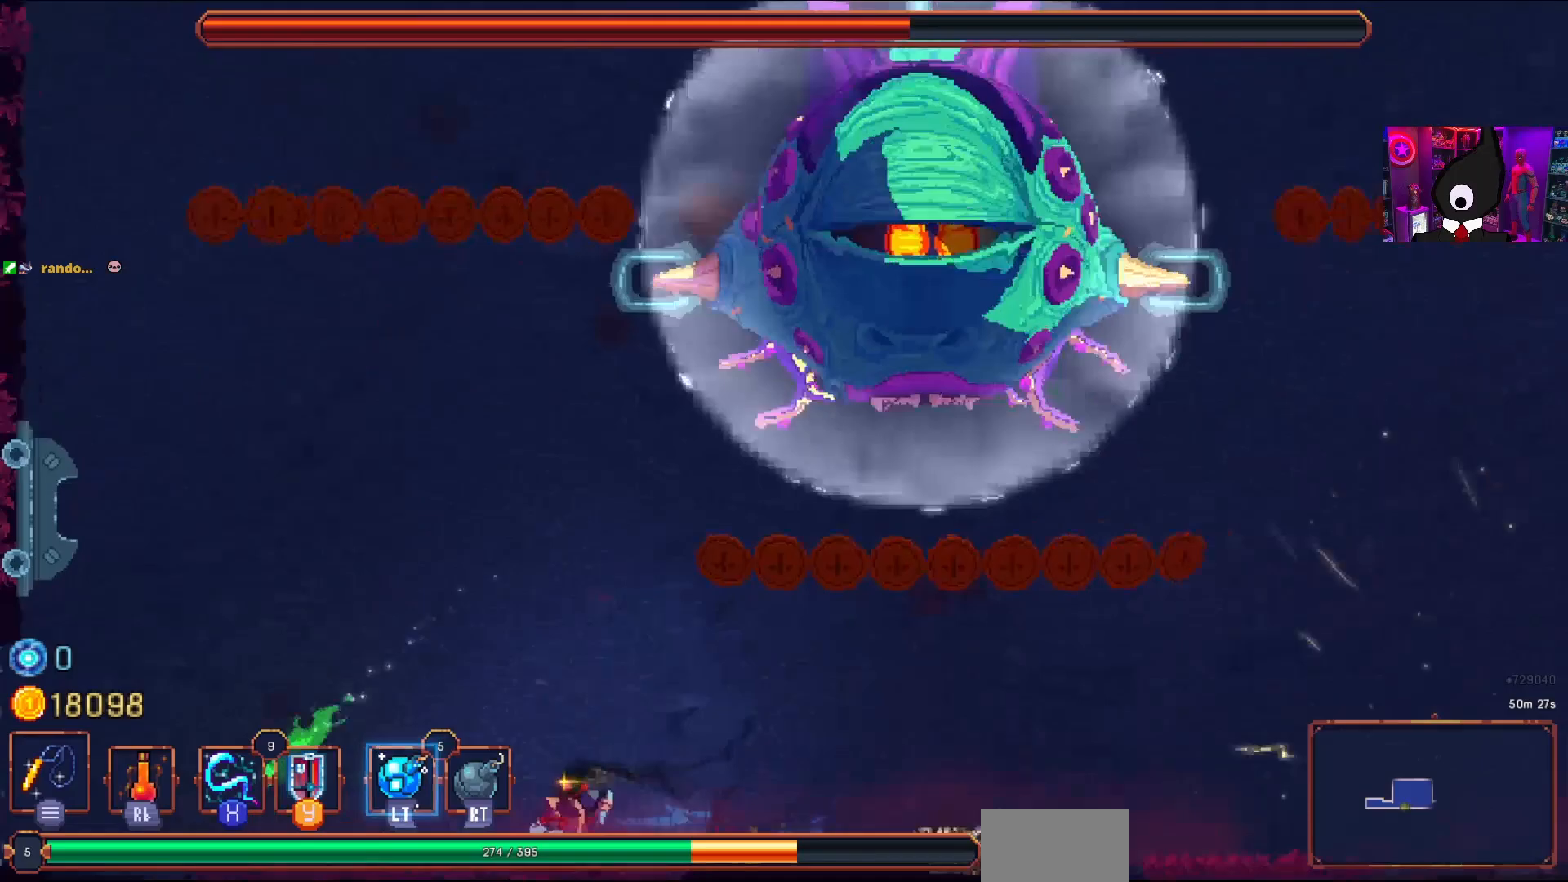
{"dt_ms": 500, "buttons": [], "right_stick": "center", "events": [[33, "CIRCLE", "up"], [450, "DPAD_LEFT", "up"]]}
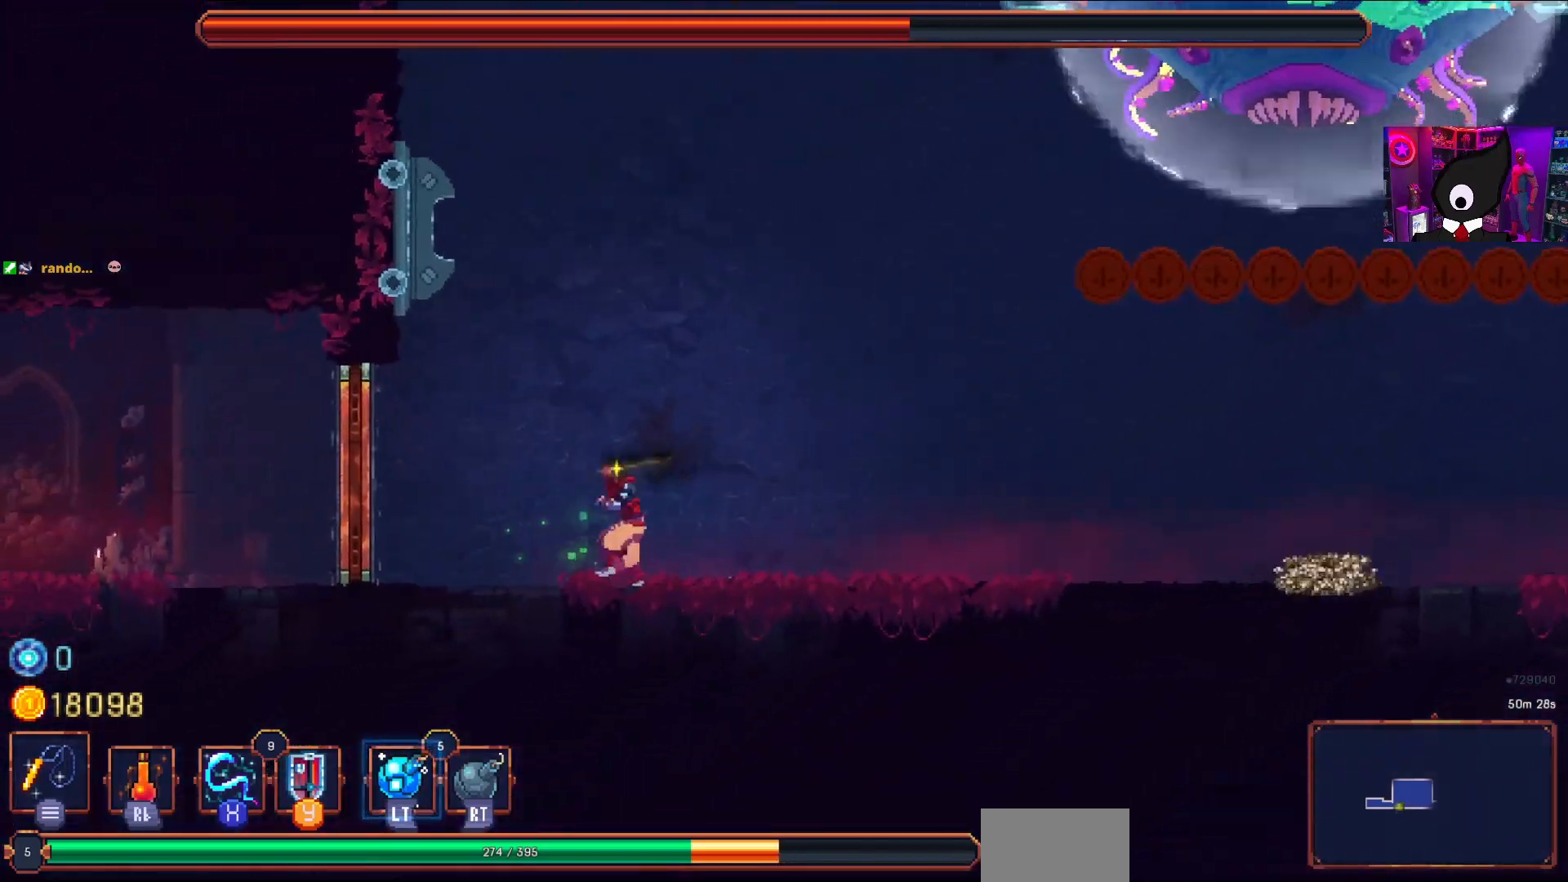
{"dt_ms": 500, "buttons": [], "right_stick": "center", "events": [[17, "DPAD_RIGHT", "down"], [367, "DPAD_RIGHT", "up"]]}
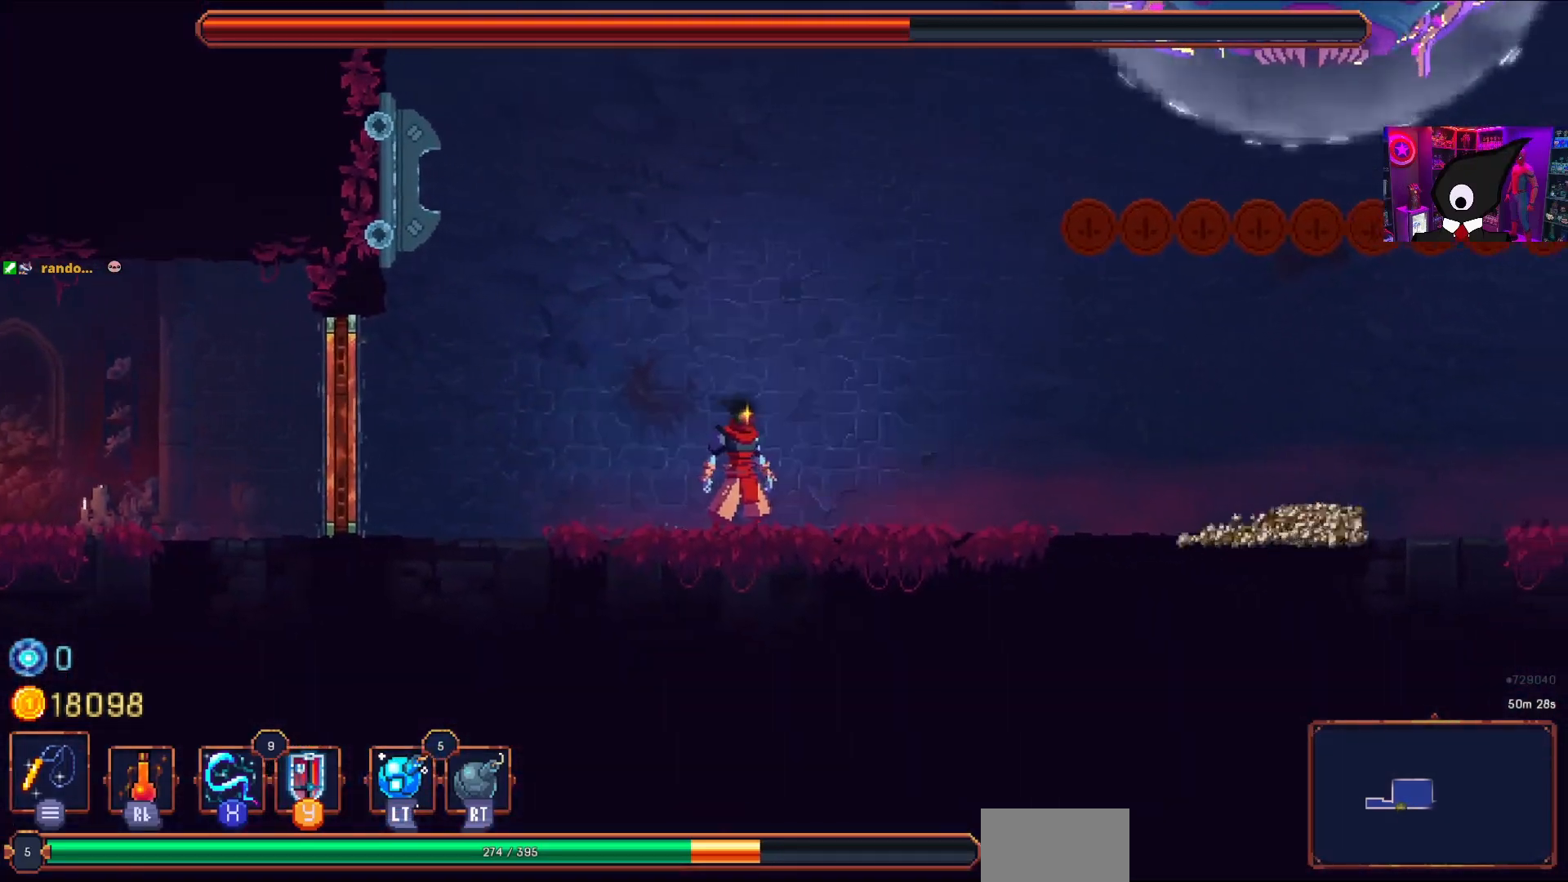
{"dt_ms": 500, "buttons": ["DPAD_RIGHT"], "right_stick": "center", "events": [[50, "DPAD_LEFT", "down"], [283, "DPAD_LEFT", "up"], [417, "DPAD_RIGHT", "down"]]}
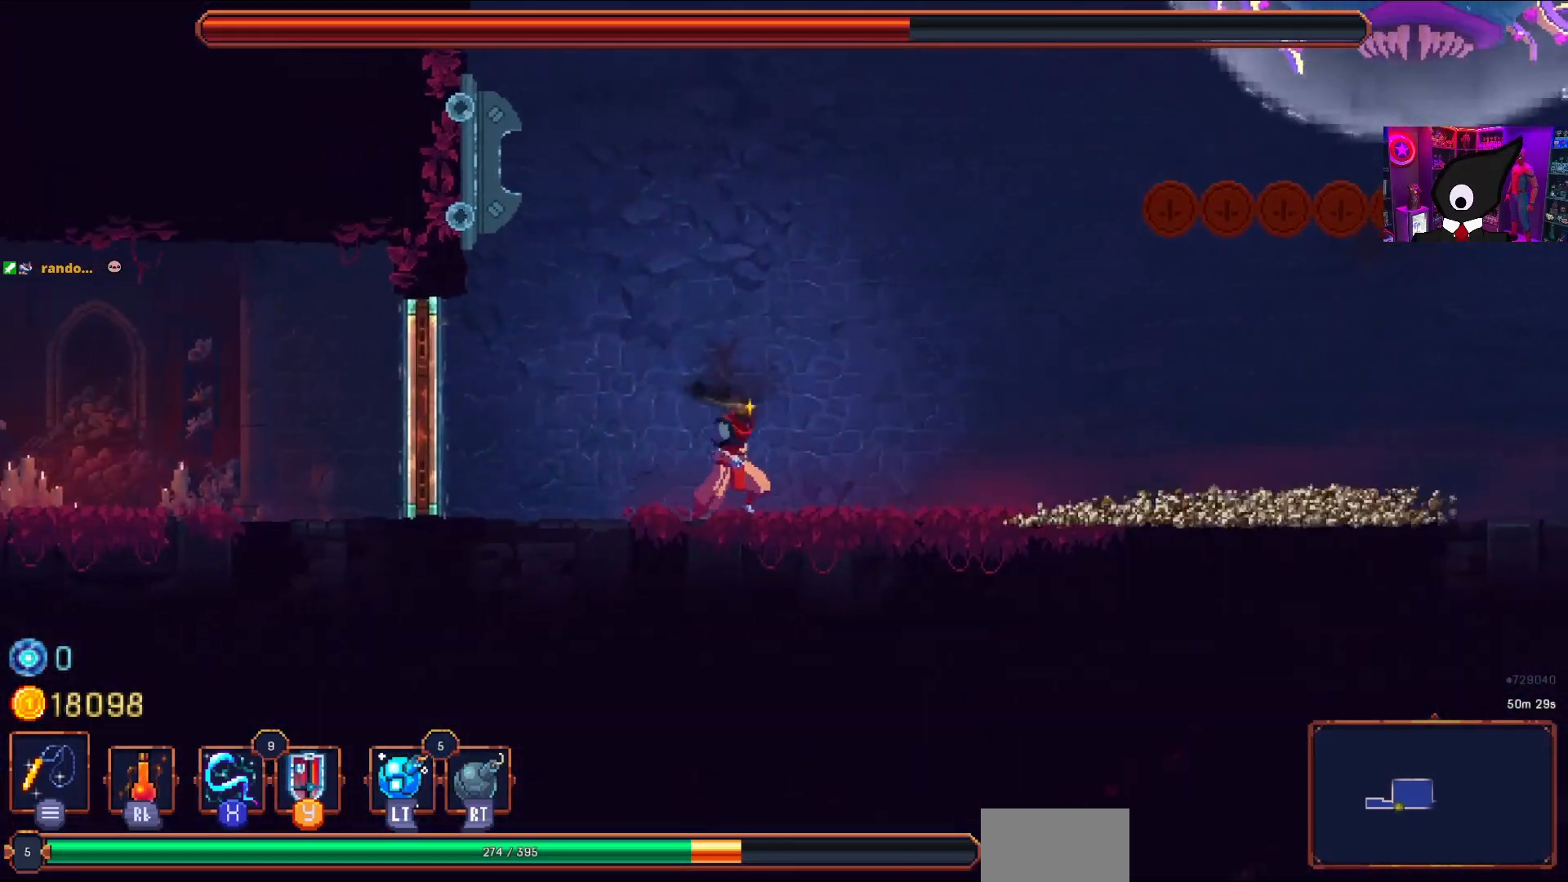
{"dt_ms": 500, "buttons": [], "right_stick": "center", "events": [[33, "DPAD_RIGHT", "up"]]}
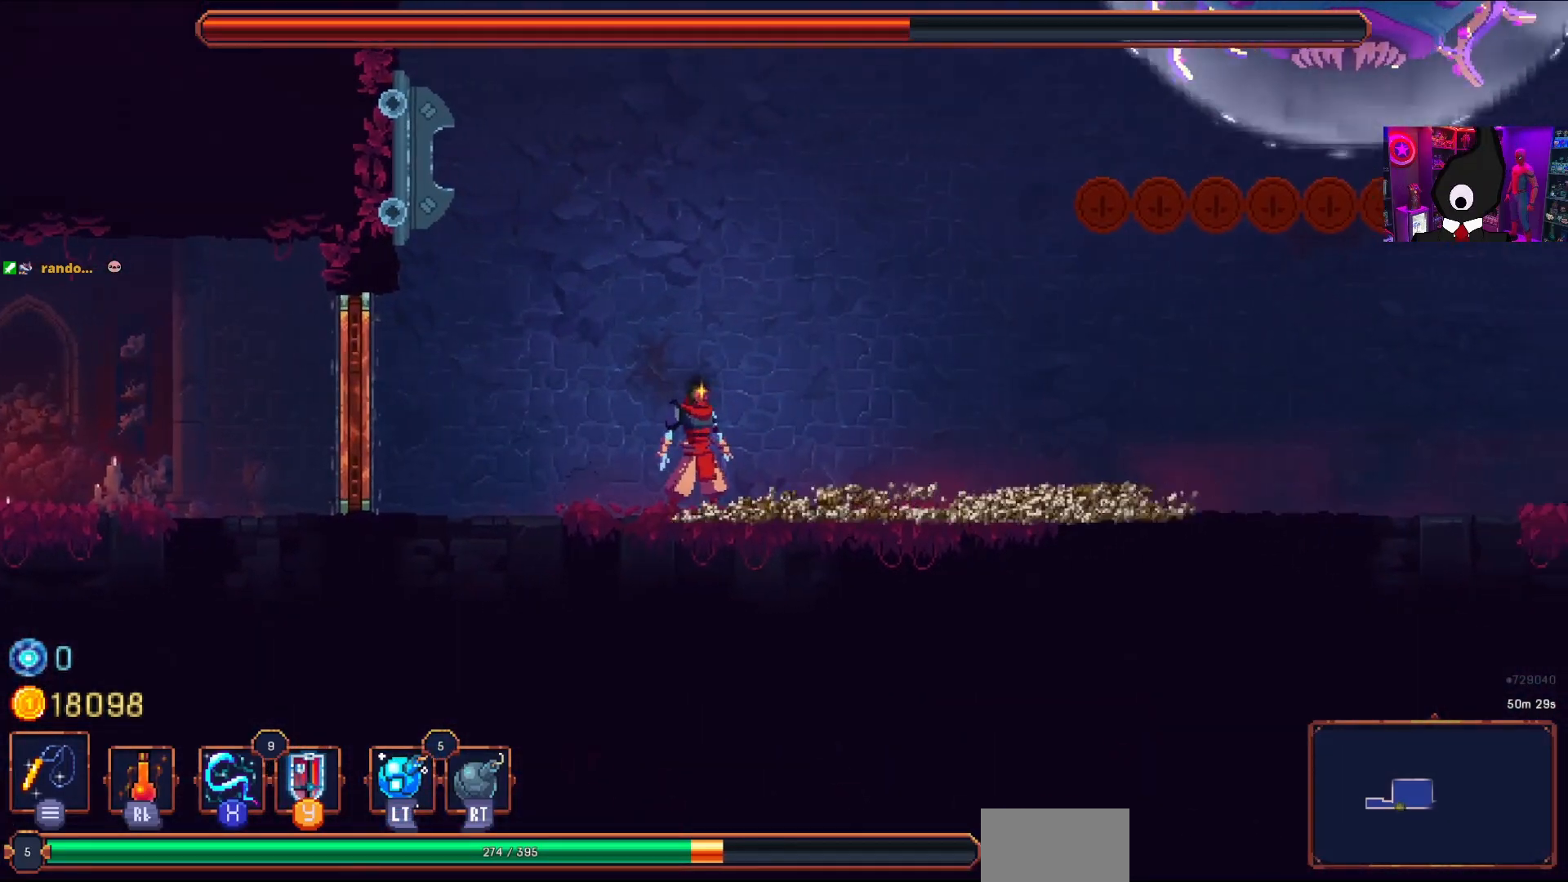
{"dt_ms": 500, "buttons": ["CIRCLE", "DPAD_RIGHT"], "right_stick": "center", "events": [[217, "TRIANGLE", "down"], [367, "TRIANGLE", "up"], [450, "DPAD_RIGHT", "down"], [500, "CIRCLE", "down"]]}
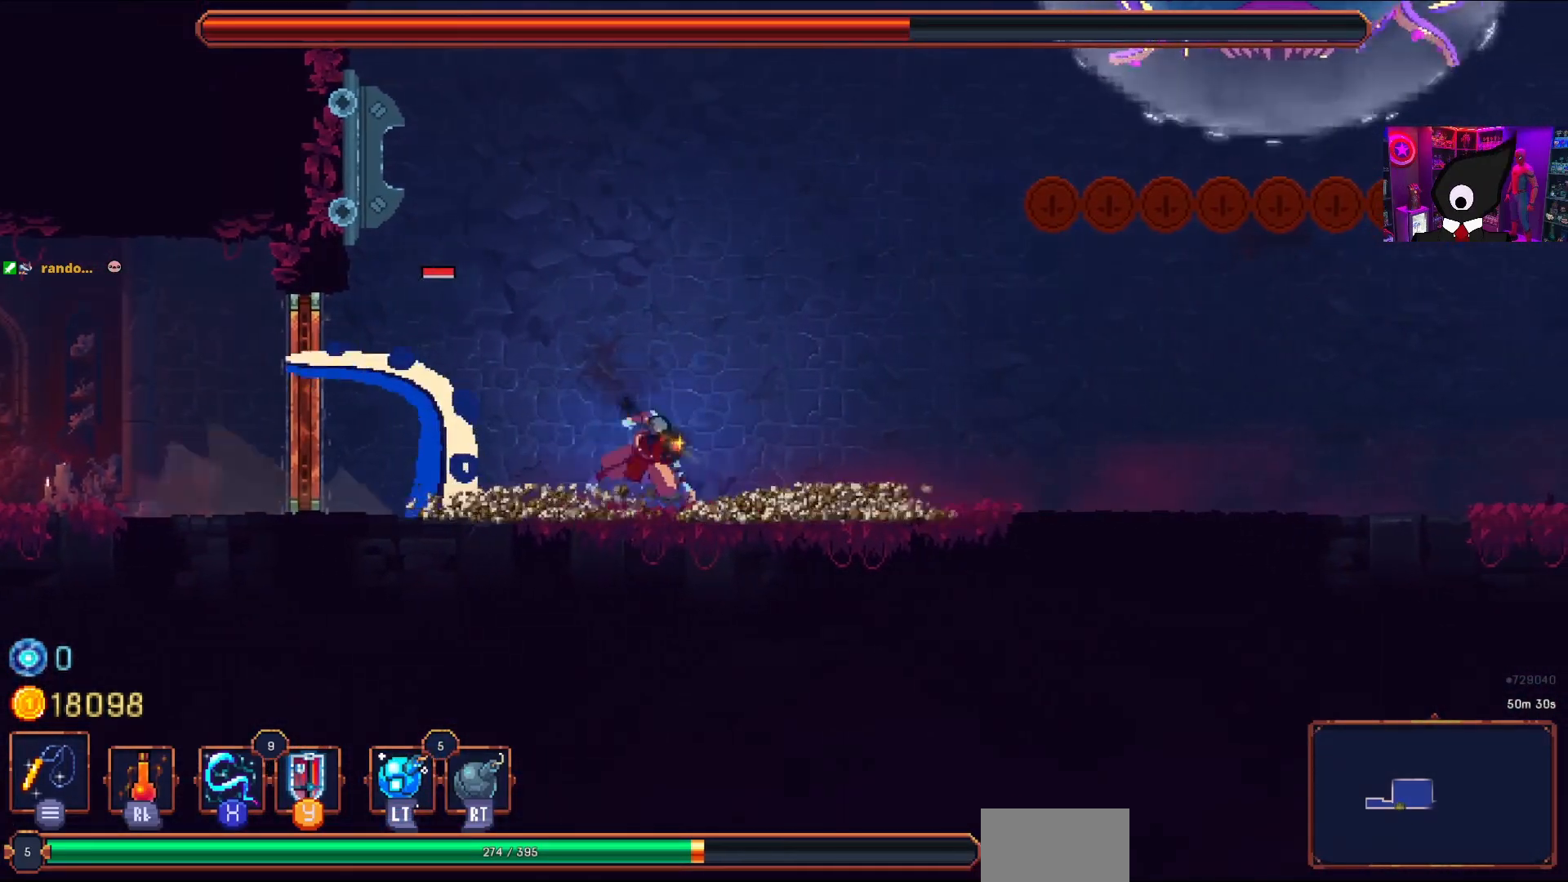
{"dt_ms": 500, "buttons": [], "right_stick": "center", "events": [[100, "CIRCLE", "up"], [150, "CIRCLE", "down"], [233, "CIRCLE", "up"], [300, "CIRCLE", "down"], [367, "CIRCLE", "up"], [500, "DPAD_RIGHT", "up"]]}